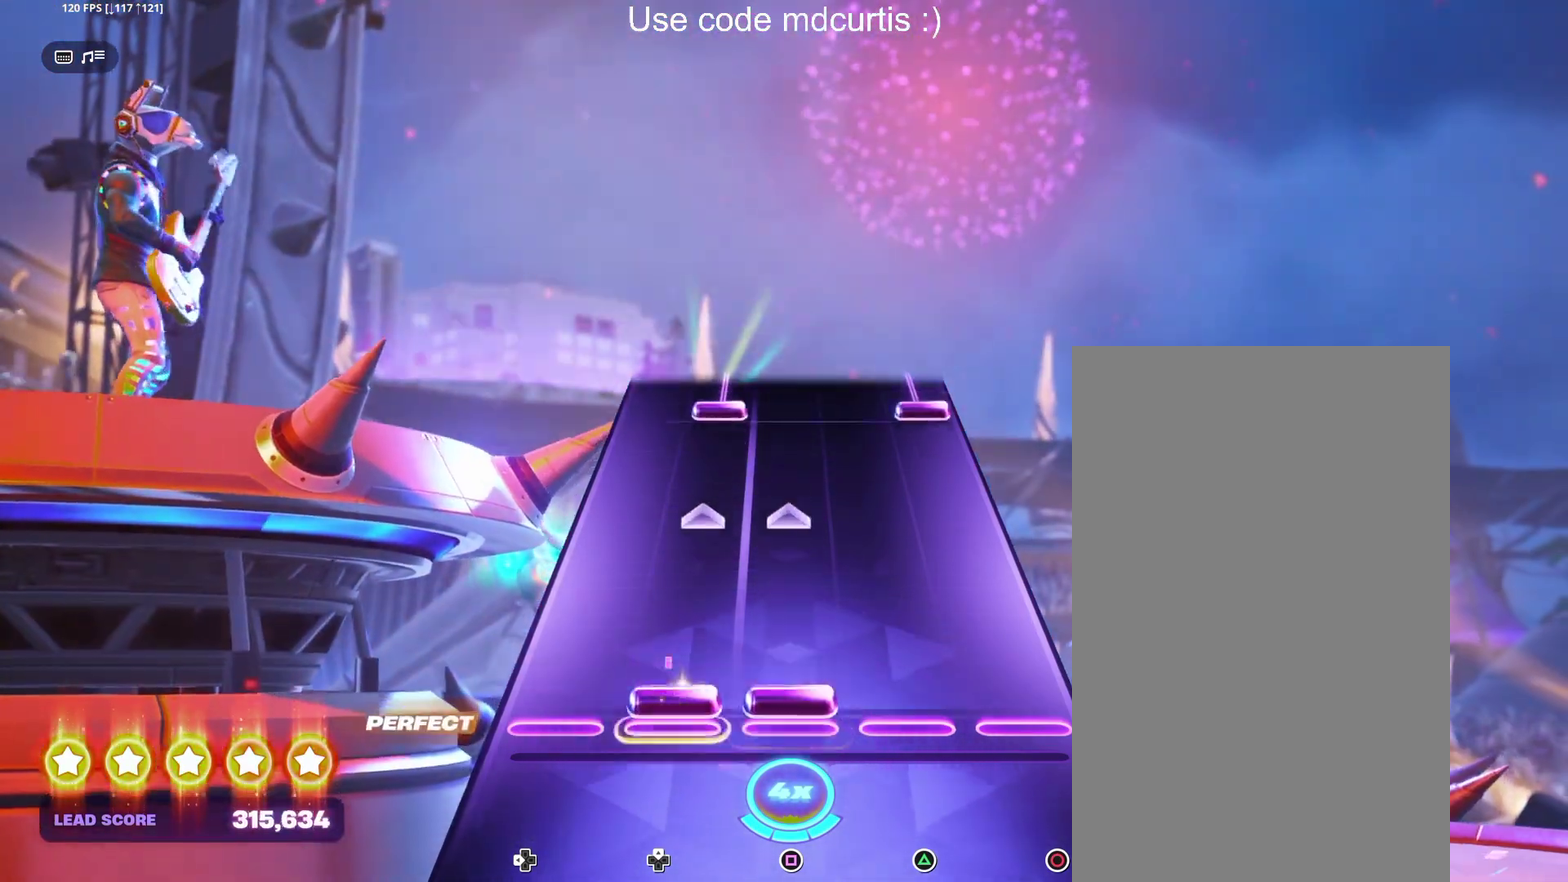
Gameplay with a controller (PlayStation layout); each line is a JSON object with the inputs held at the frame after it. "events" lists button and stick changes between this image and that frame as [ms after this image, input, new state], when the widget could be followed in between. Not read: L3 R3 left_stick right_stick.
{"buttons": ["CIRCLE", "DPAD_UP"], "events": [[17, "DPAD_UP", "down"], [17, "SQUARE", "down"], [117, "DPAD_UP", "up"], [117, "SQUARE", "up"], [433, "CIRCLE", "down"], [433, "DPAD_UP", "down"]]}
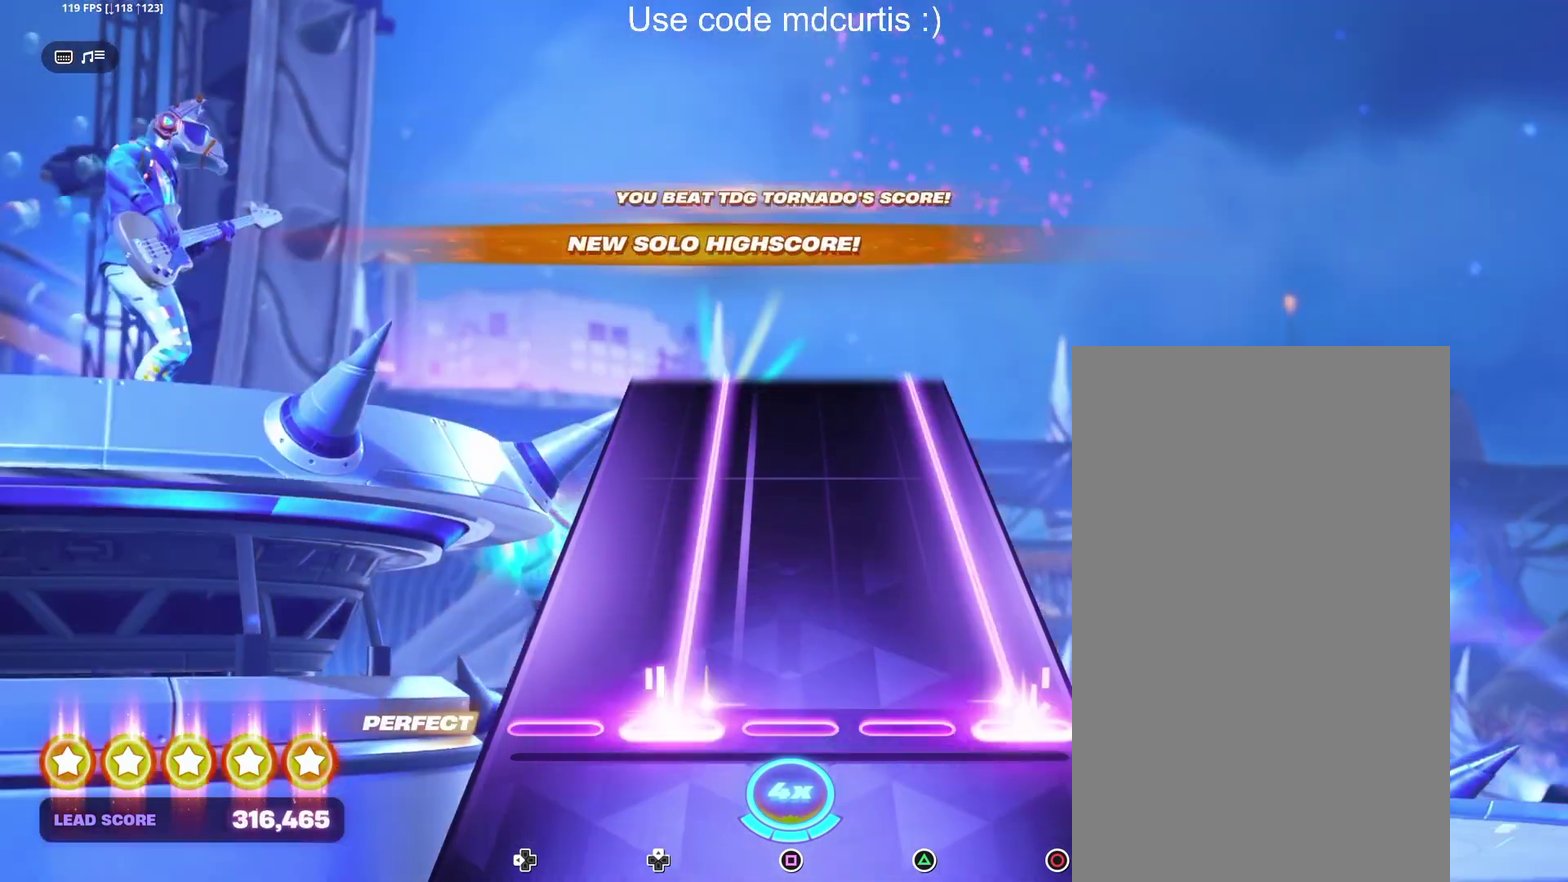
{"buttons": ["CIRCLE", "DPAD_UP"], "events": []}
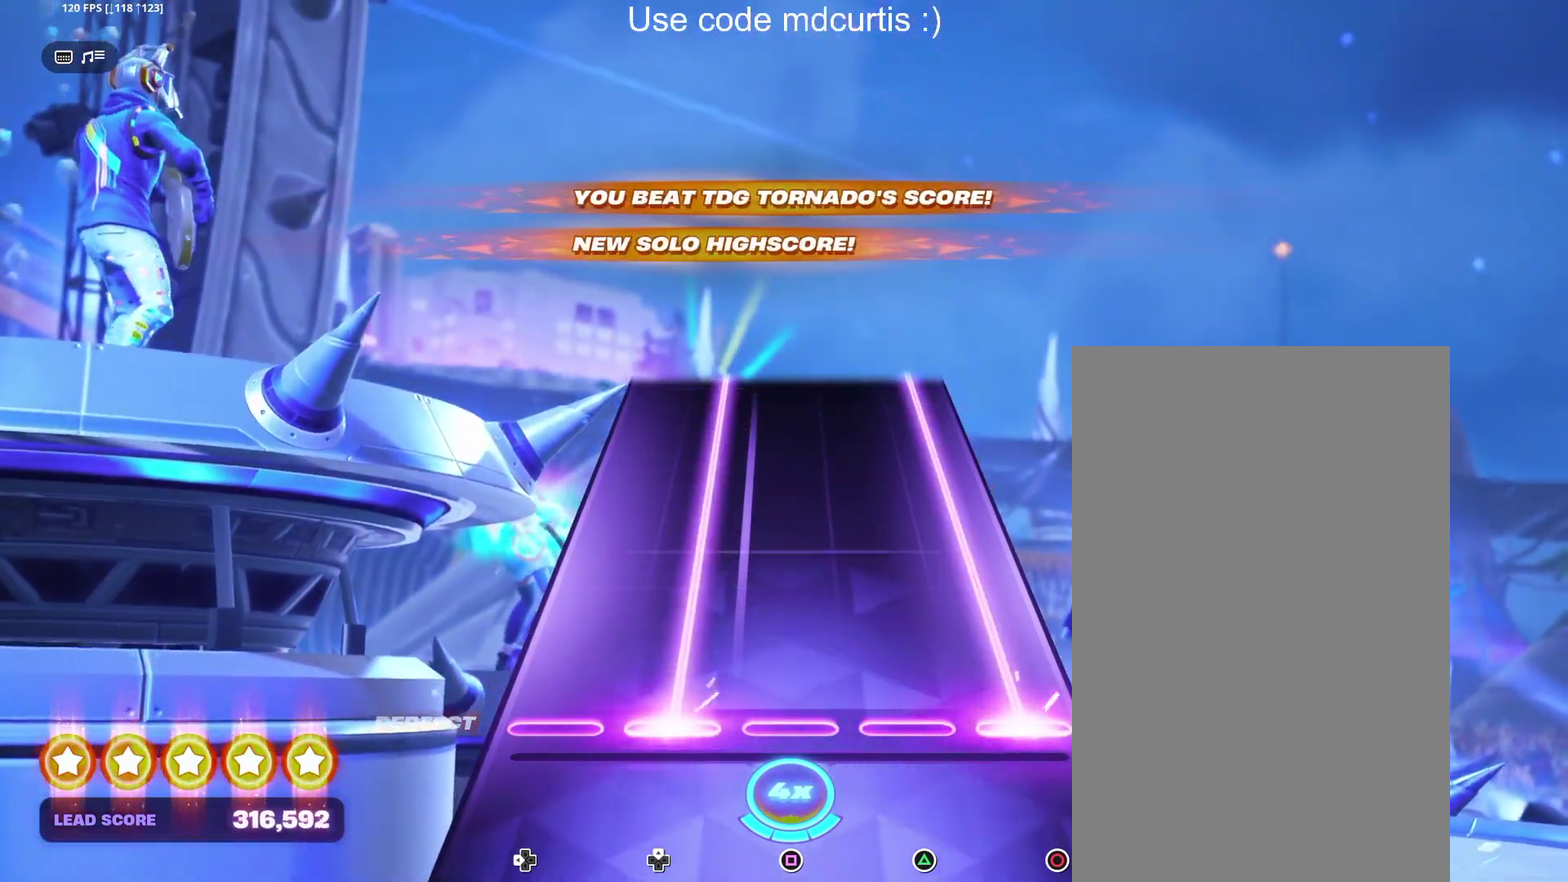
{"buttons": ["CIRCLE", "DPAD_UP"], "events": []}
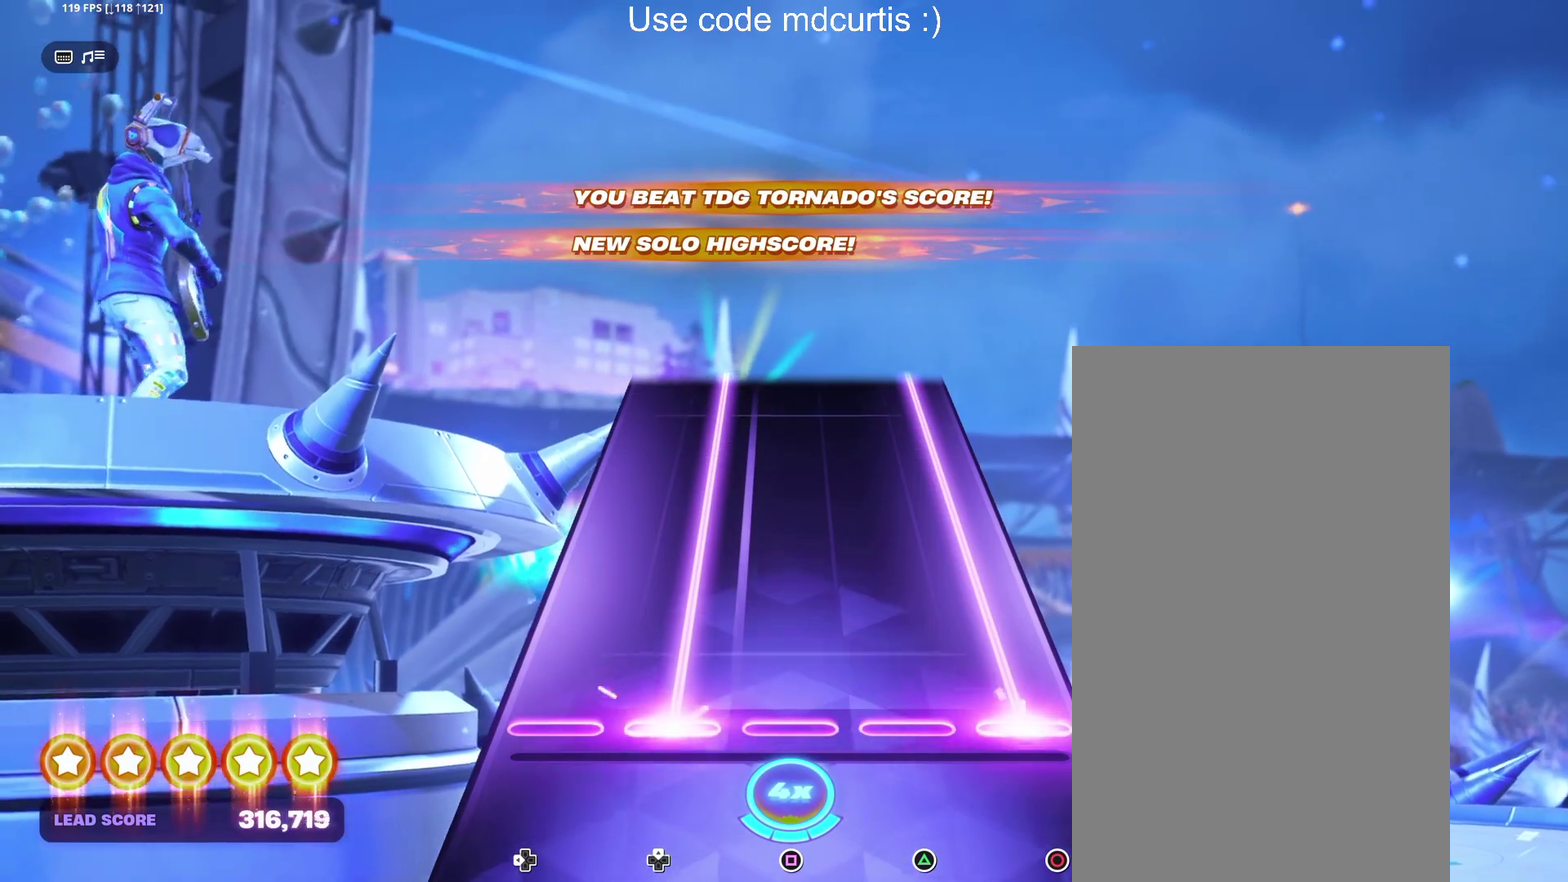
{"buttons": ["CIRCLE", "DPAD_UP"], "events": []}
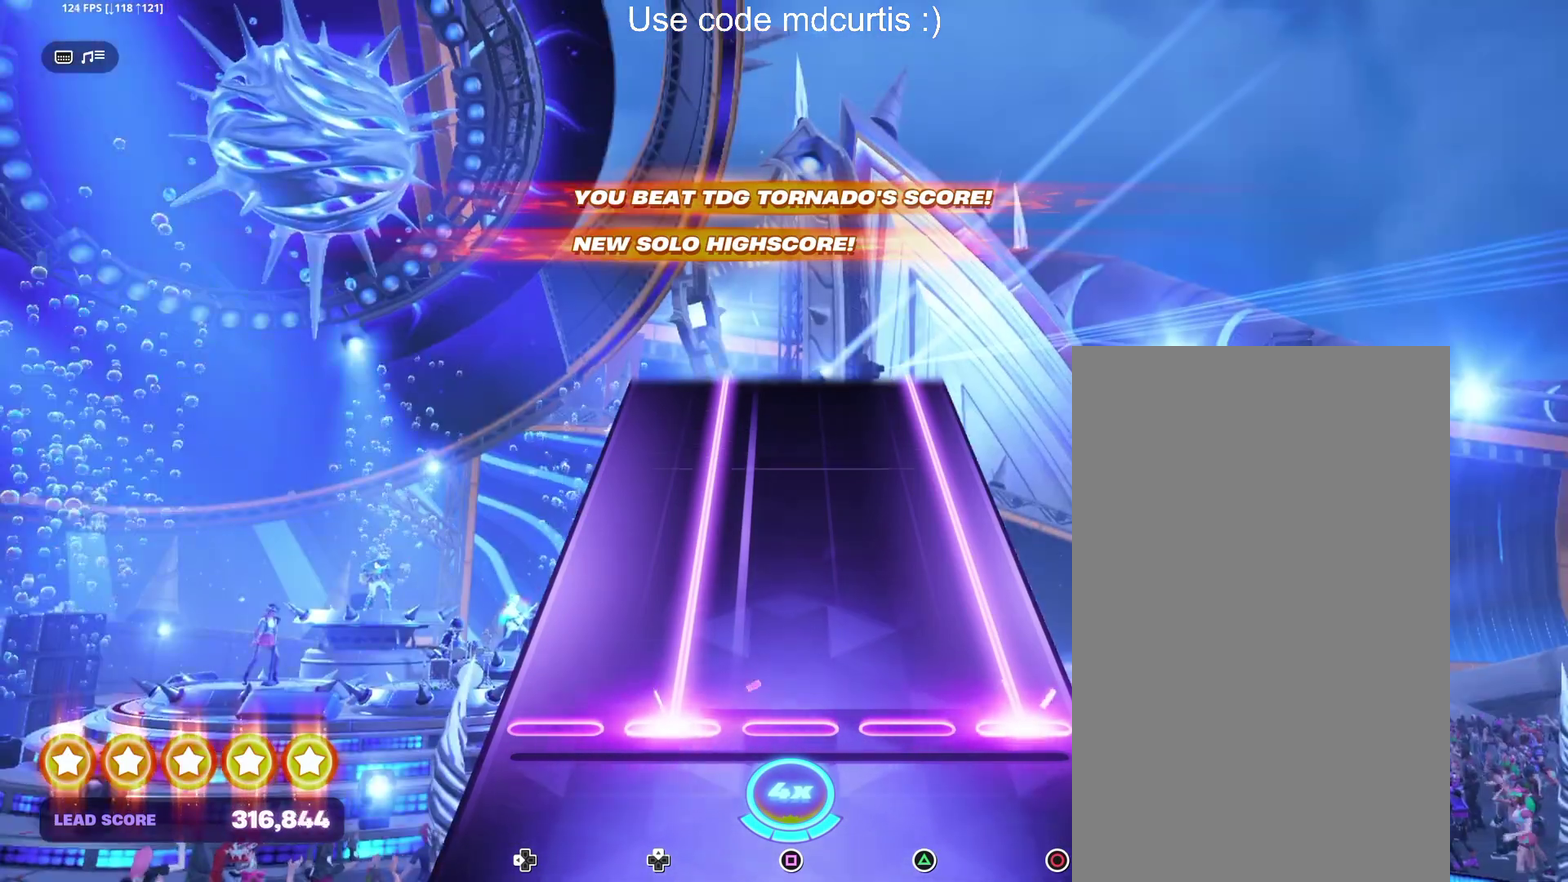
{"buttons": ["CIRCLE", "DPAD_UP"], "events": []}
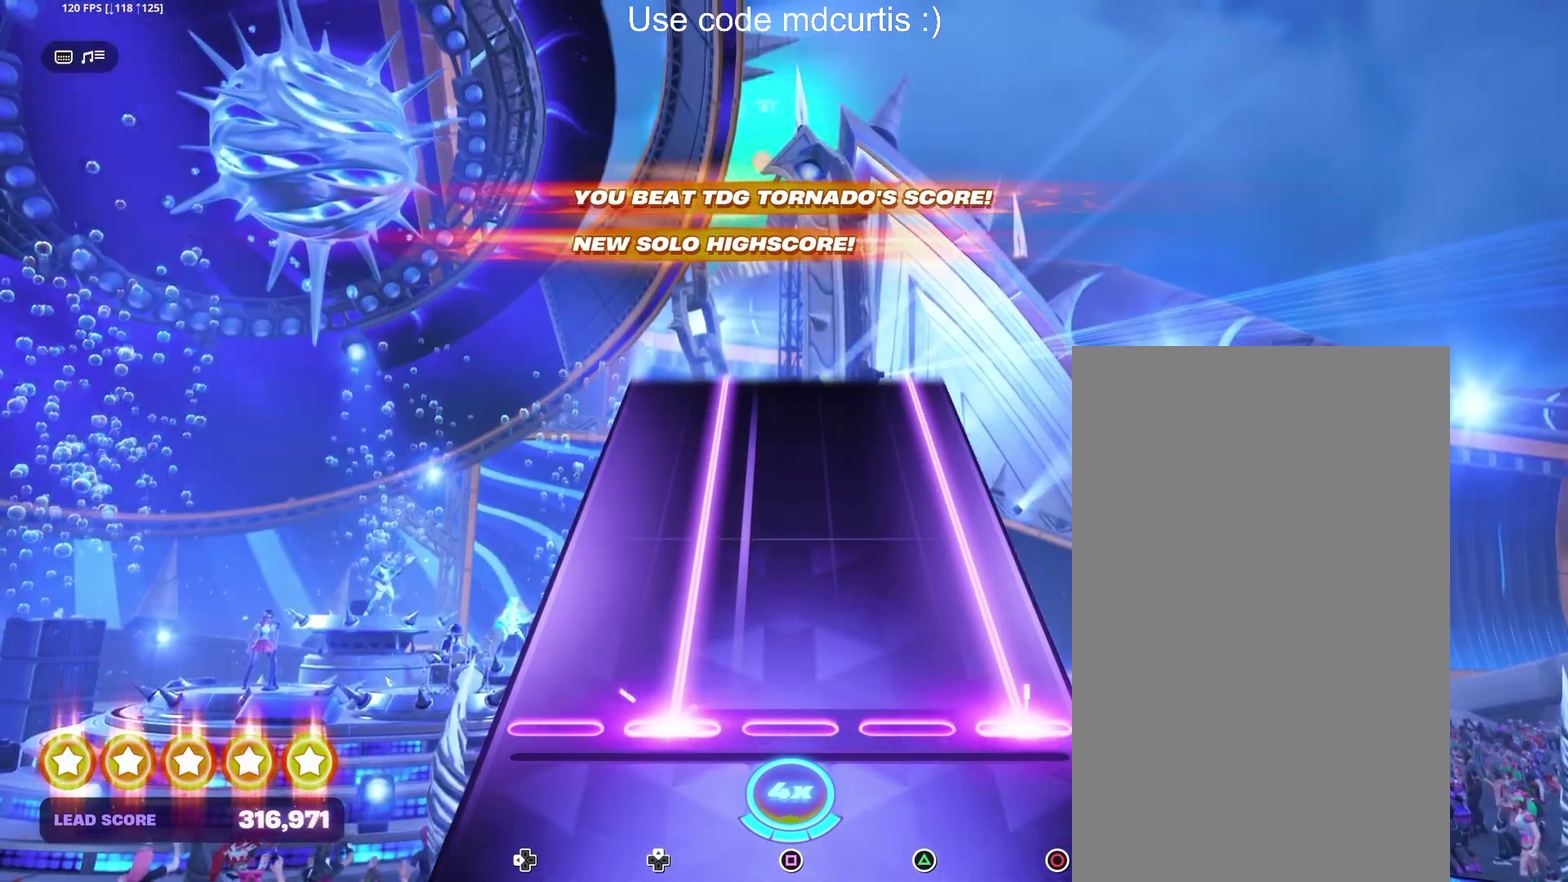
{"buttons": ["CIRCLE", "DPAD_UP"], "events": []}
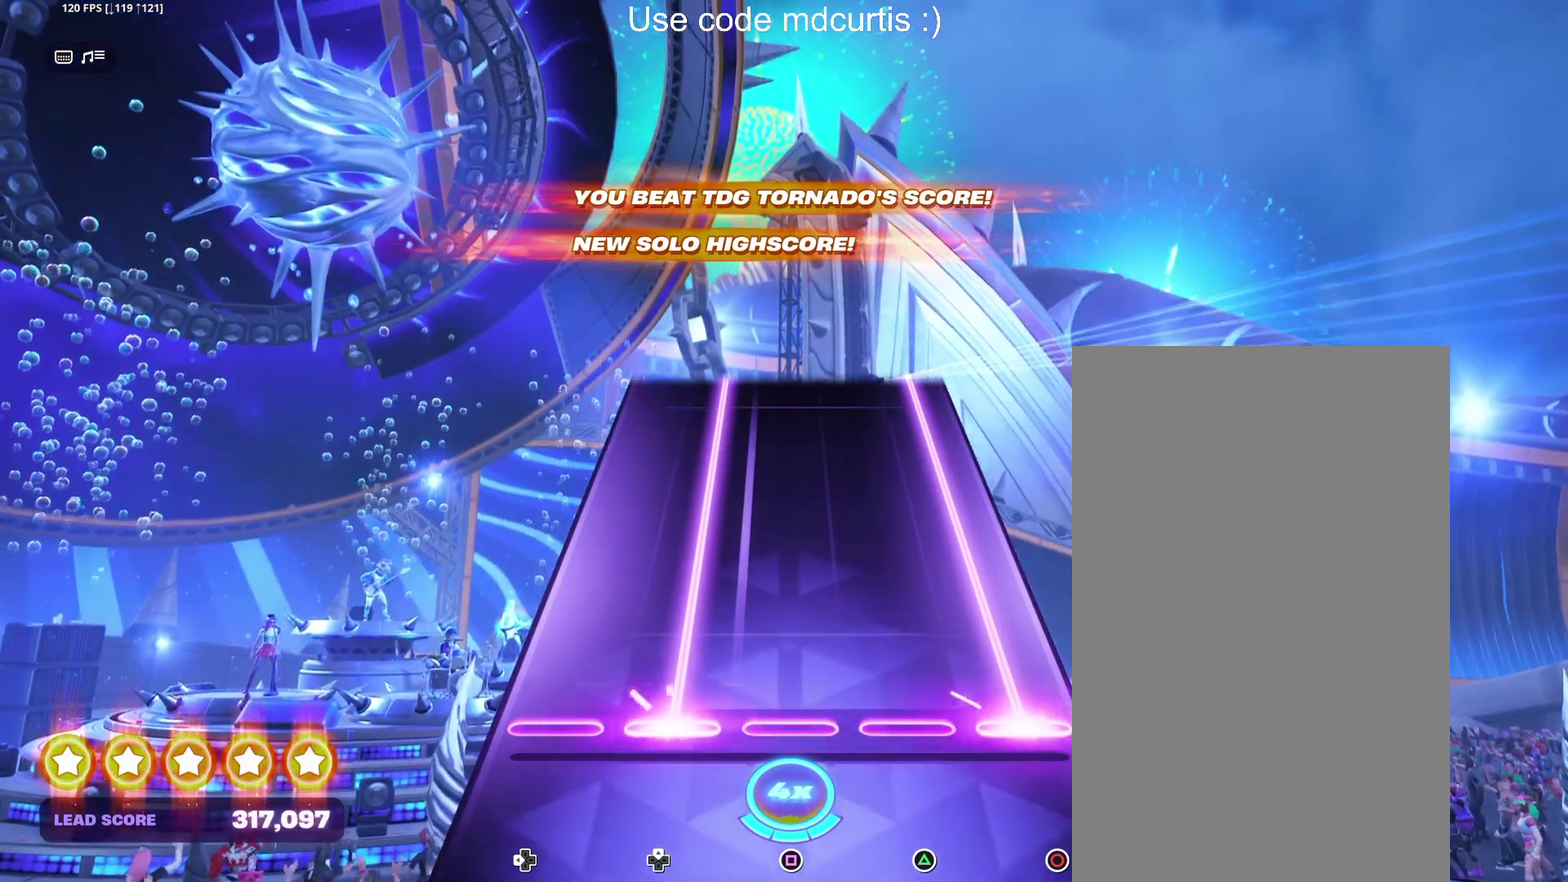
{"buttons": ["CIRCLE", "DPAD_UP"], "events": []}
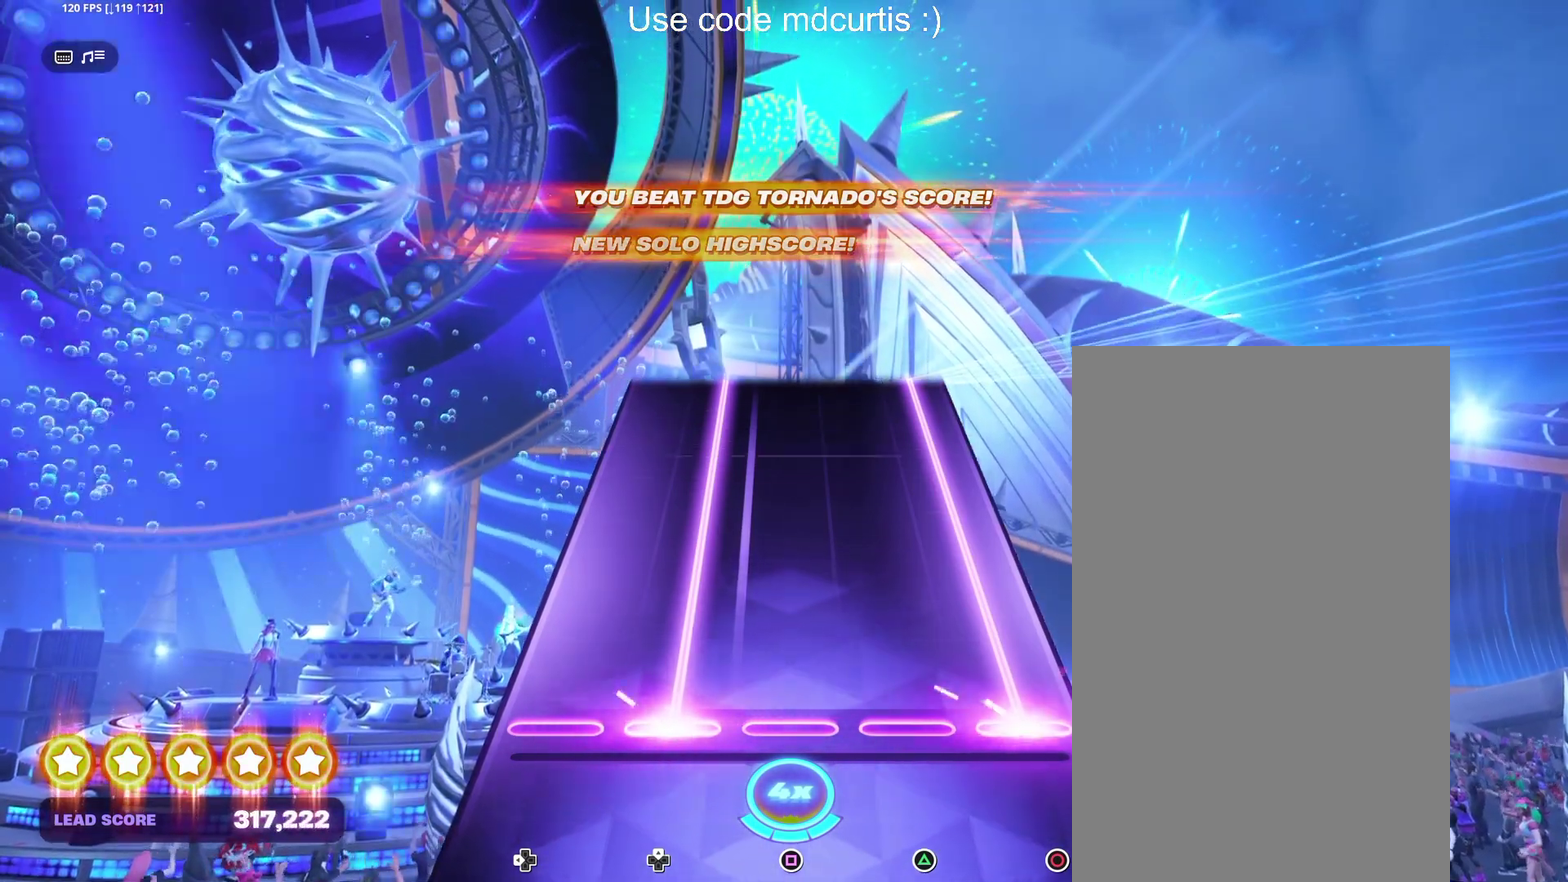
{"buttons": ["CIRCLE", "DPAD_UP"], "events": []}
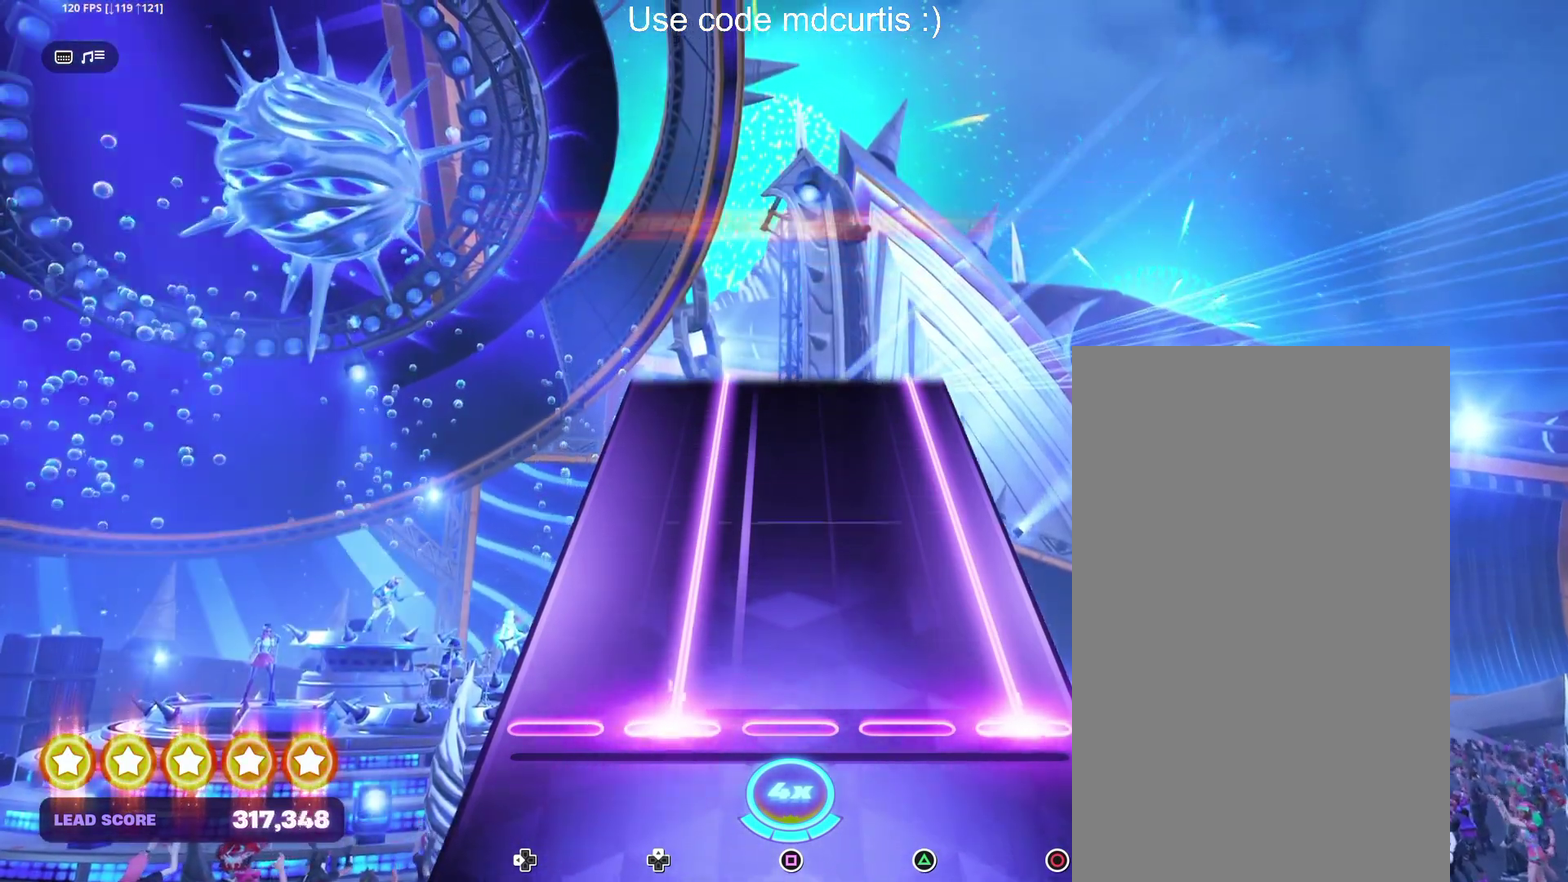
{"buttons": ["CIRCLE", "DPAD_UP"], "events": []}
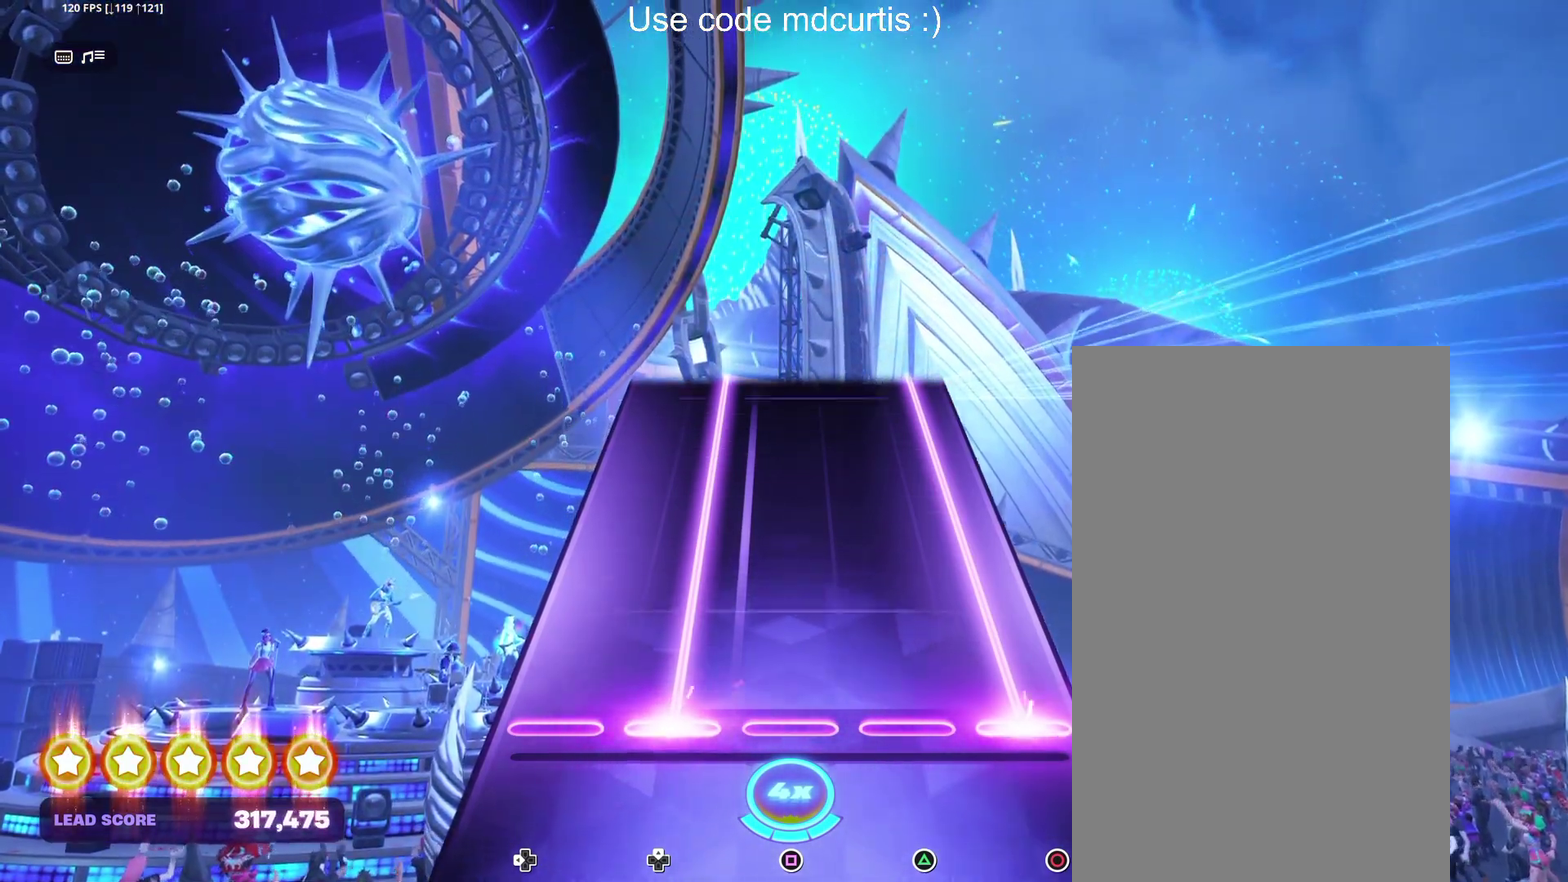
{"buttons": ["CIRCLE", "DPAD_UP"], "events": []}
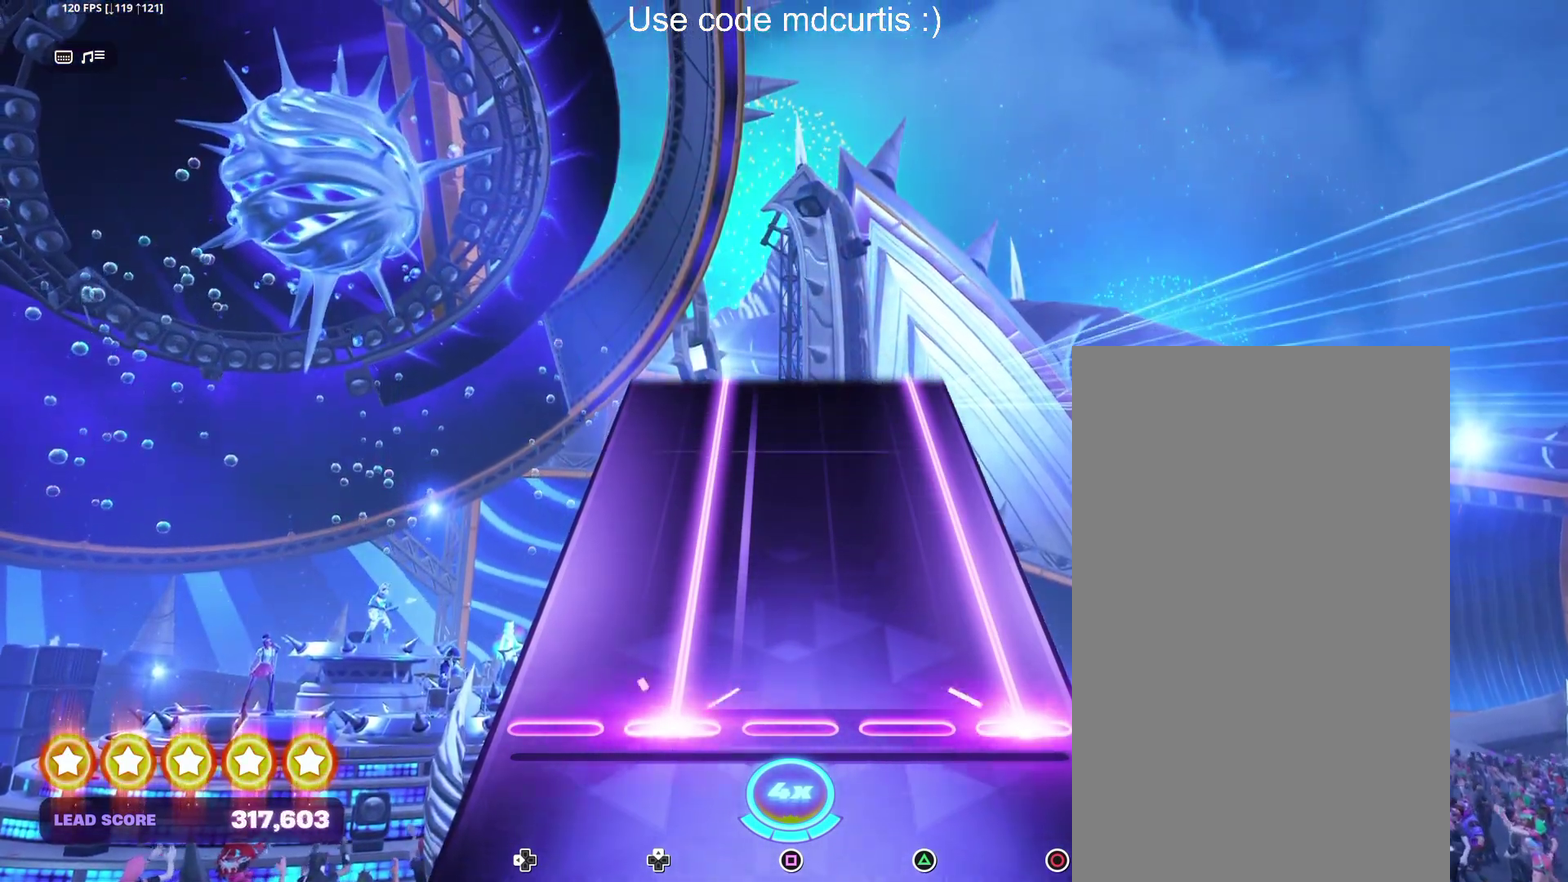
{"buttons": ["CIRCLE", "DPAD_UP"], "events": []}
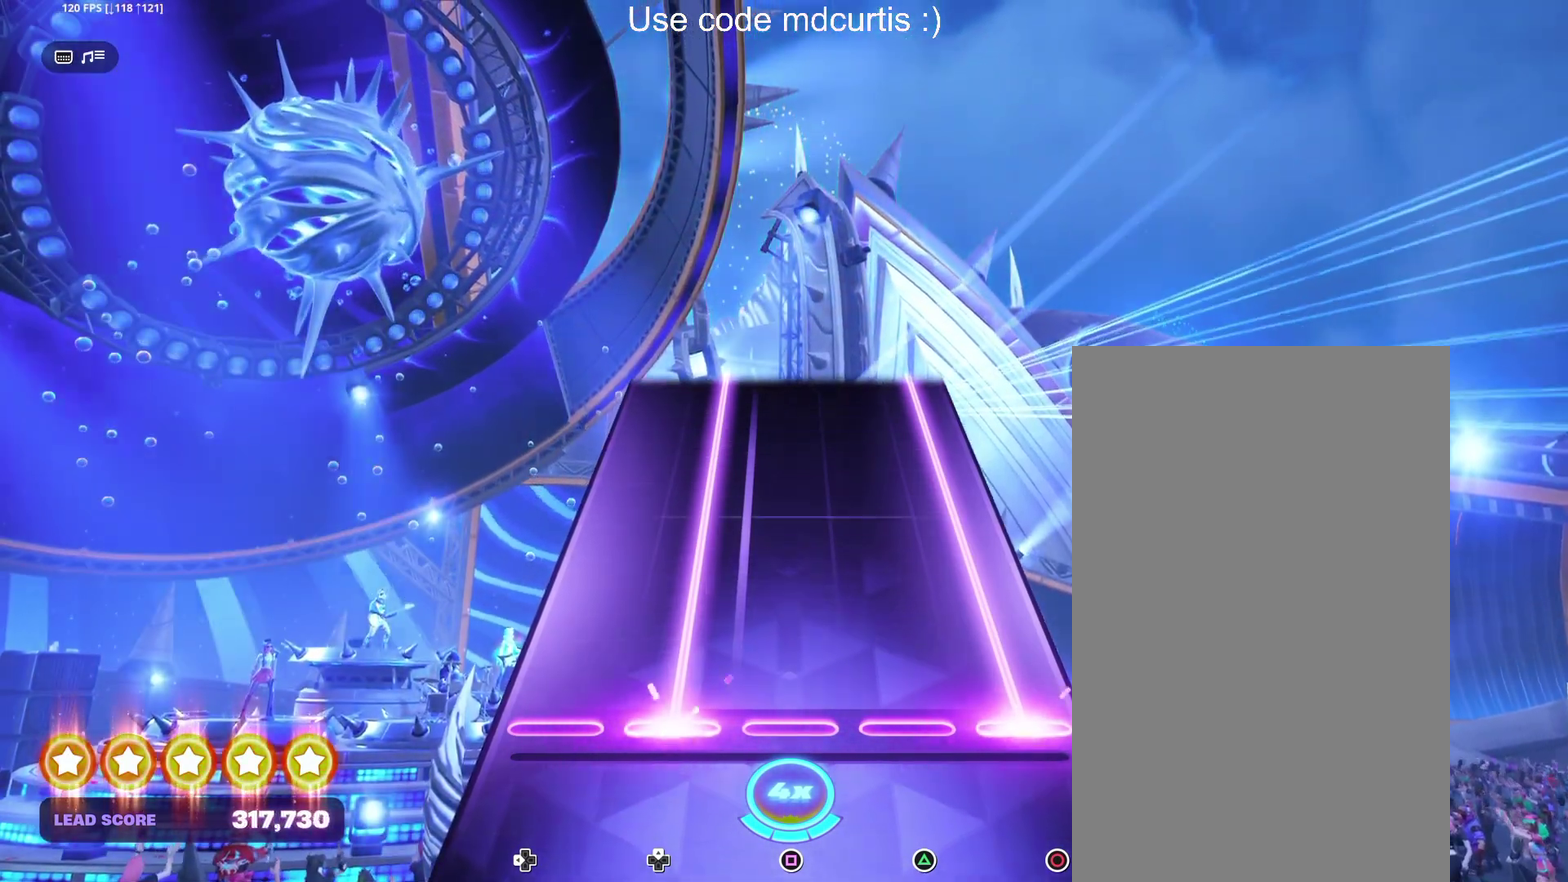
{"buttons": ["CIRCLE", "DPAD_UP"], "events": []}
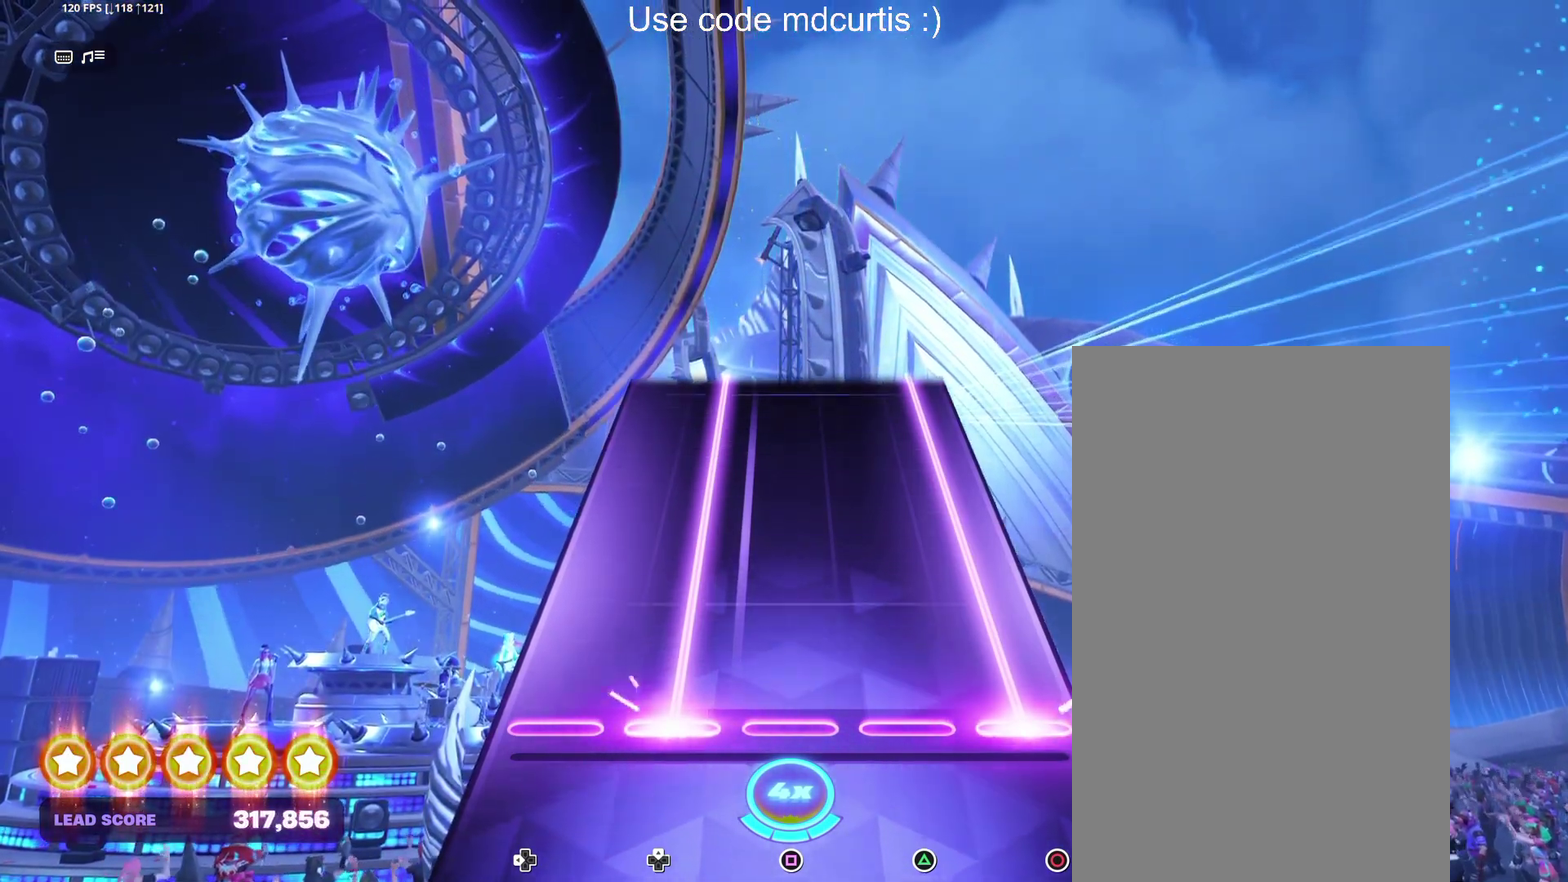
{"buttons": ["CIRCLE", "DPAD_UP"], "events": []}
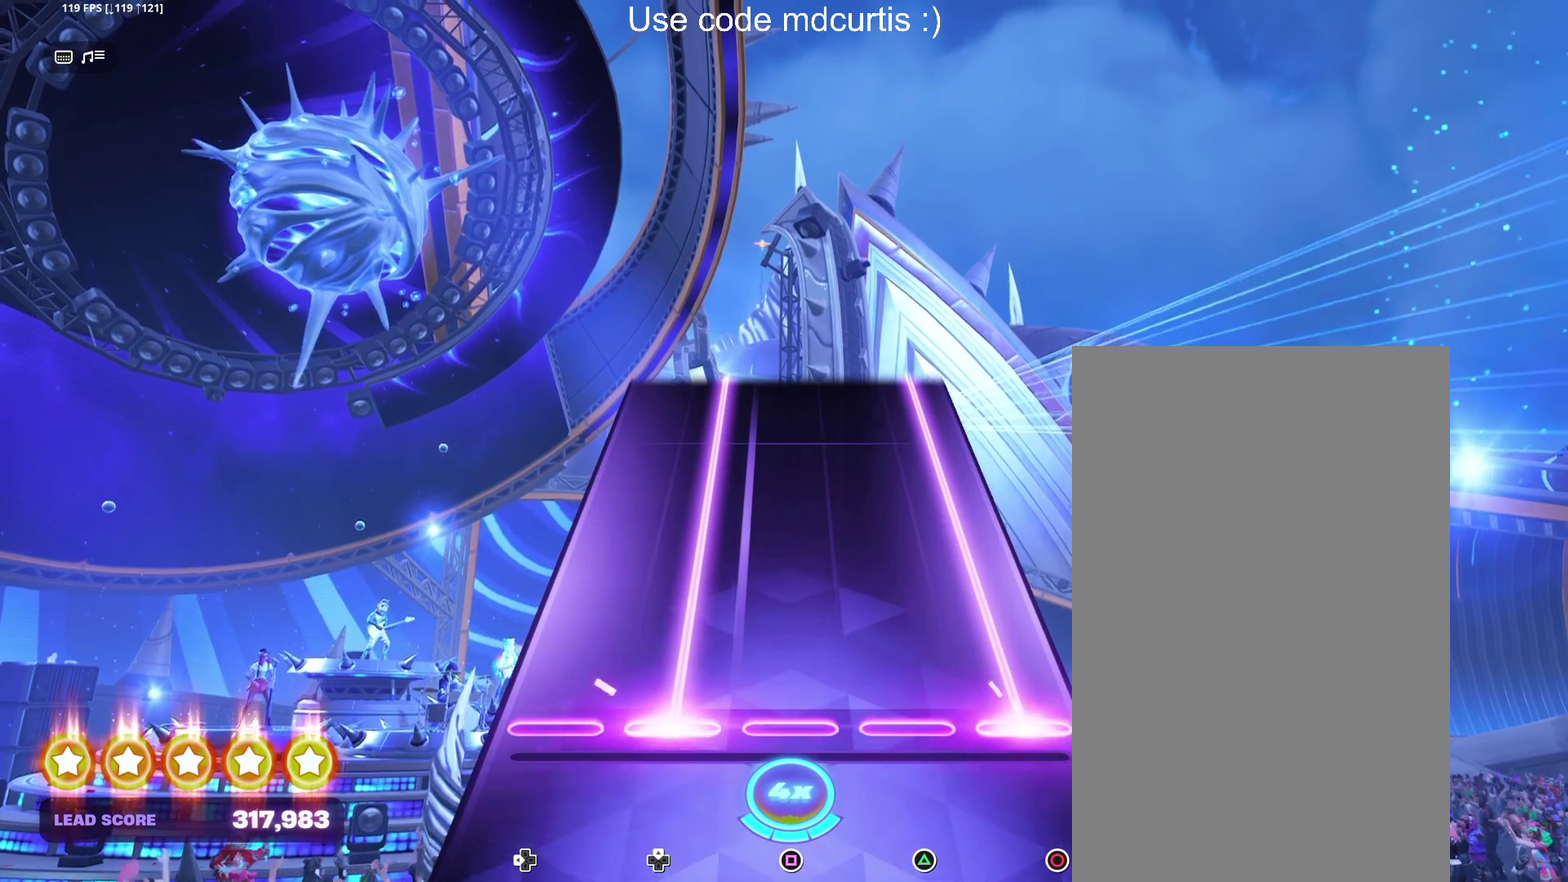
{"buttons": ["CIRCLE", "DPAD_UP"], "events": []}
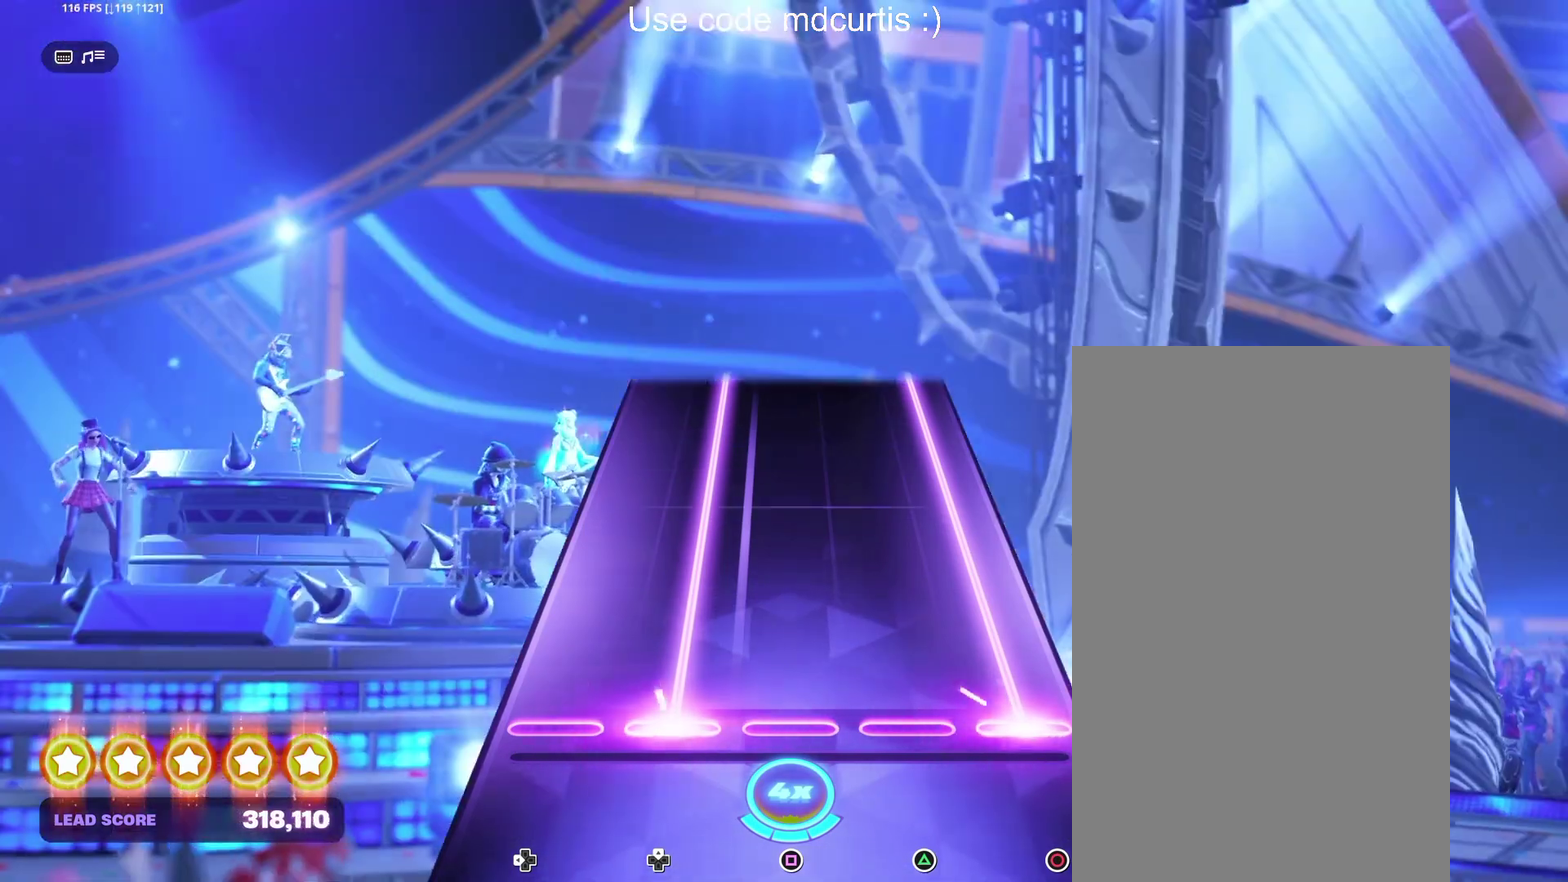
{"buttons": ["CIRCLE", "DPAD_UP"], "events": []}
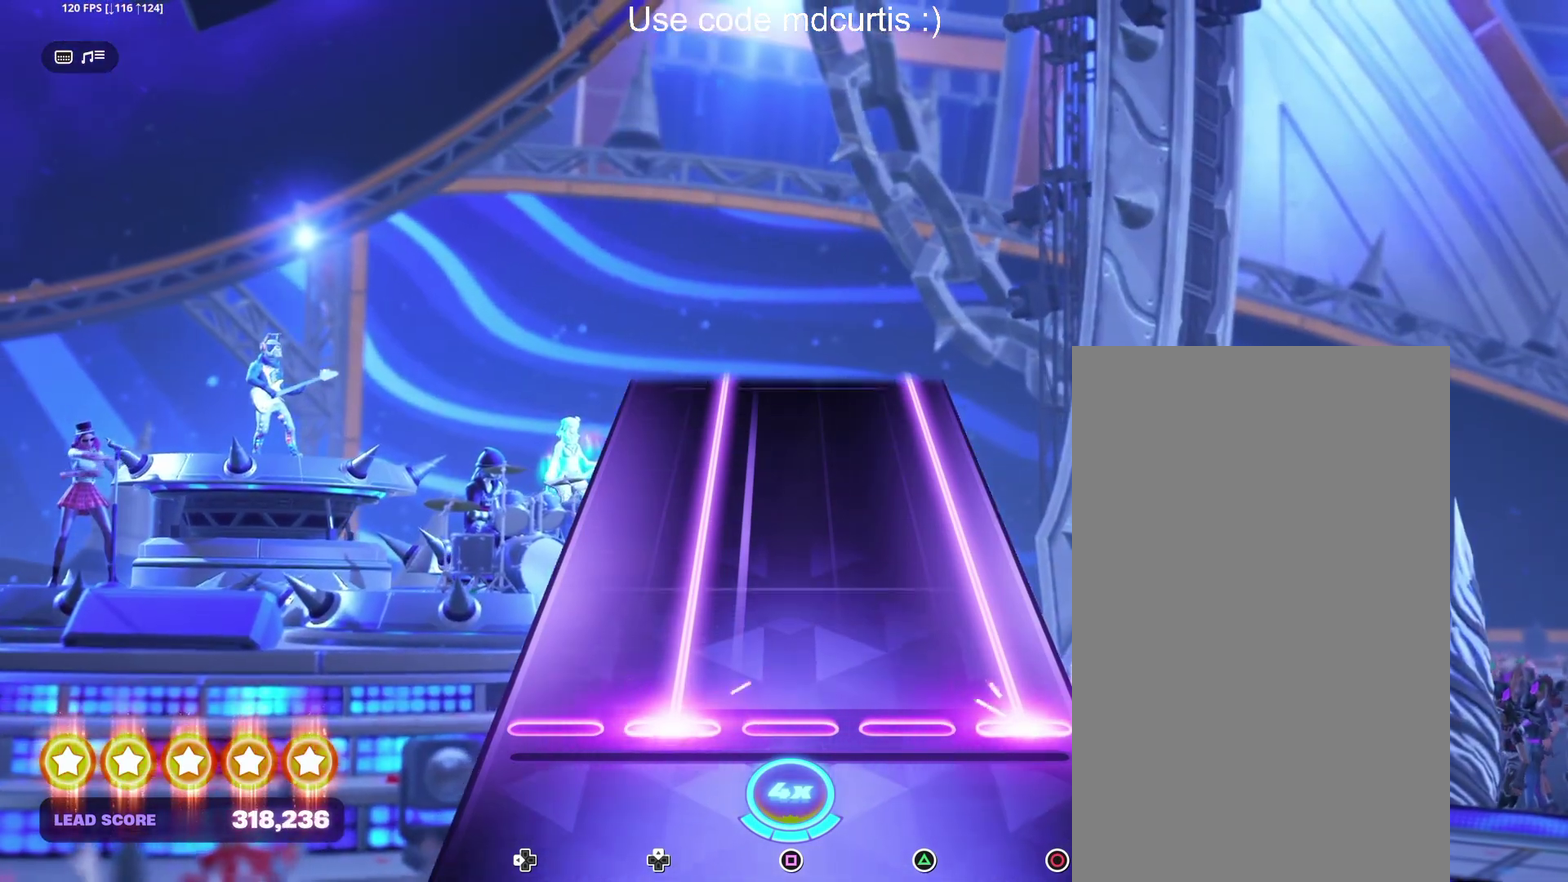
{"buttons": ["CIRCLE", "DPAD_UP"], "events": []}
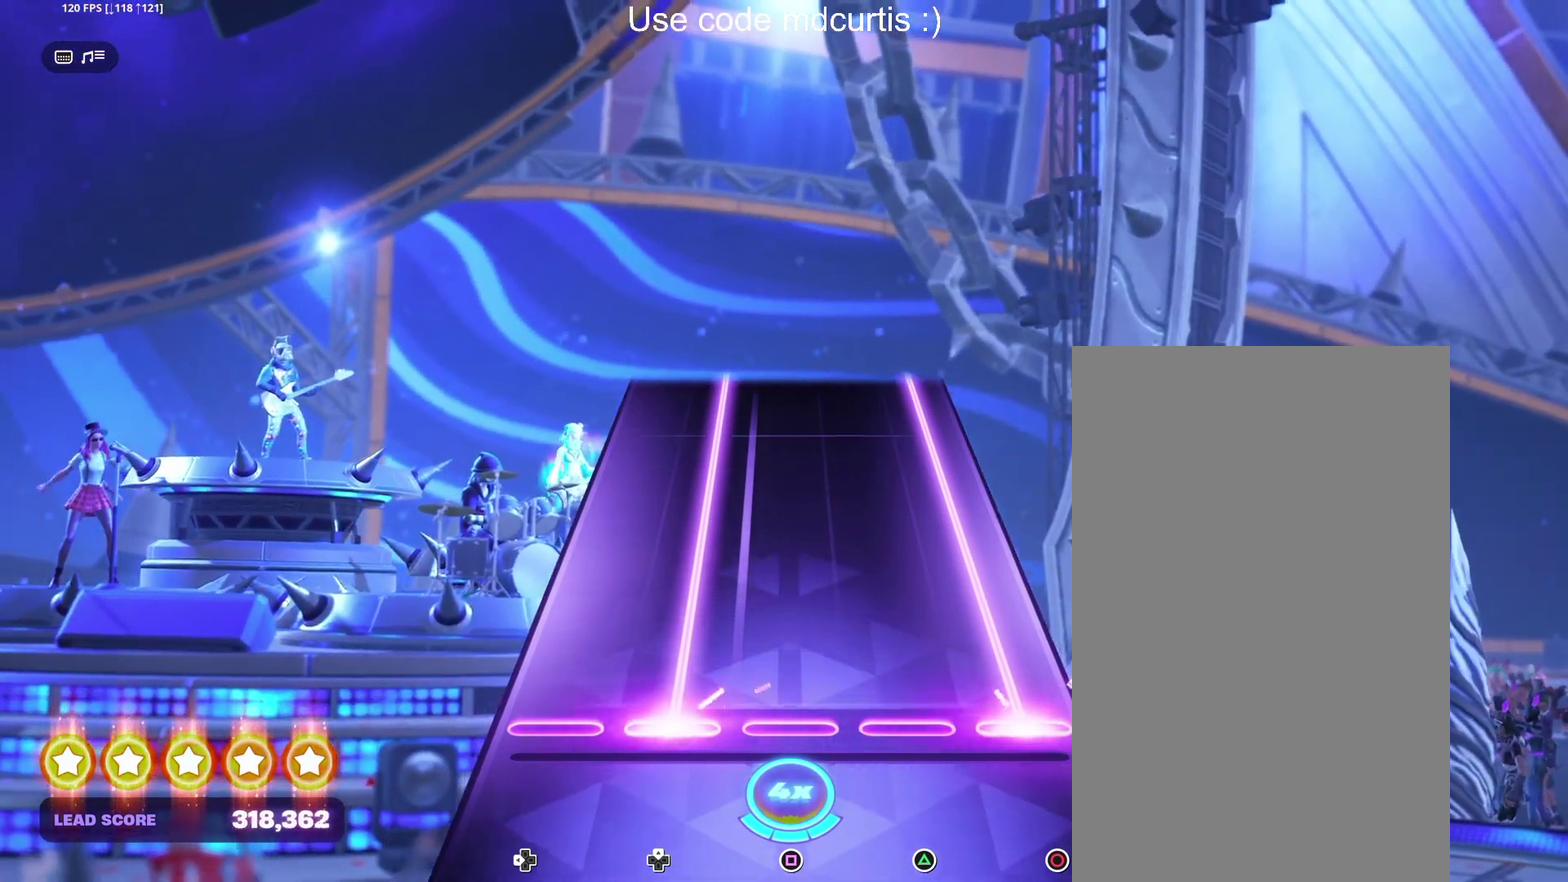
{"buttons": ["CIRCLE", "DPAD_UP"], "events": []}
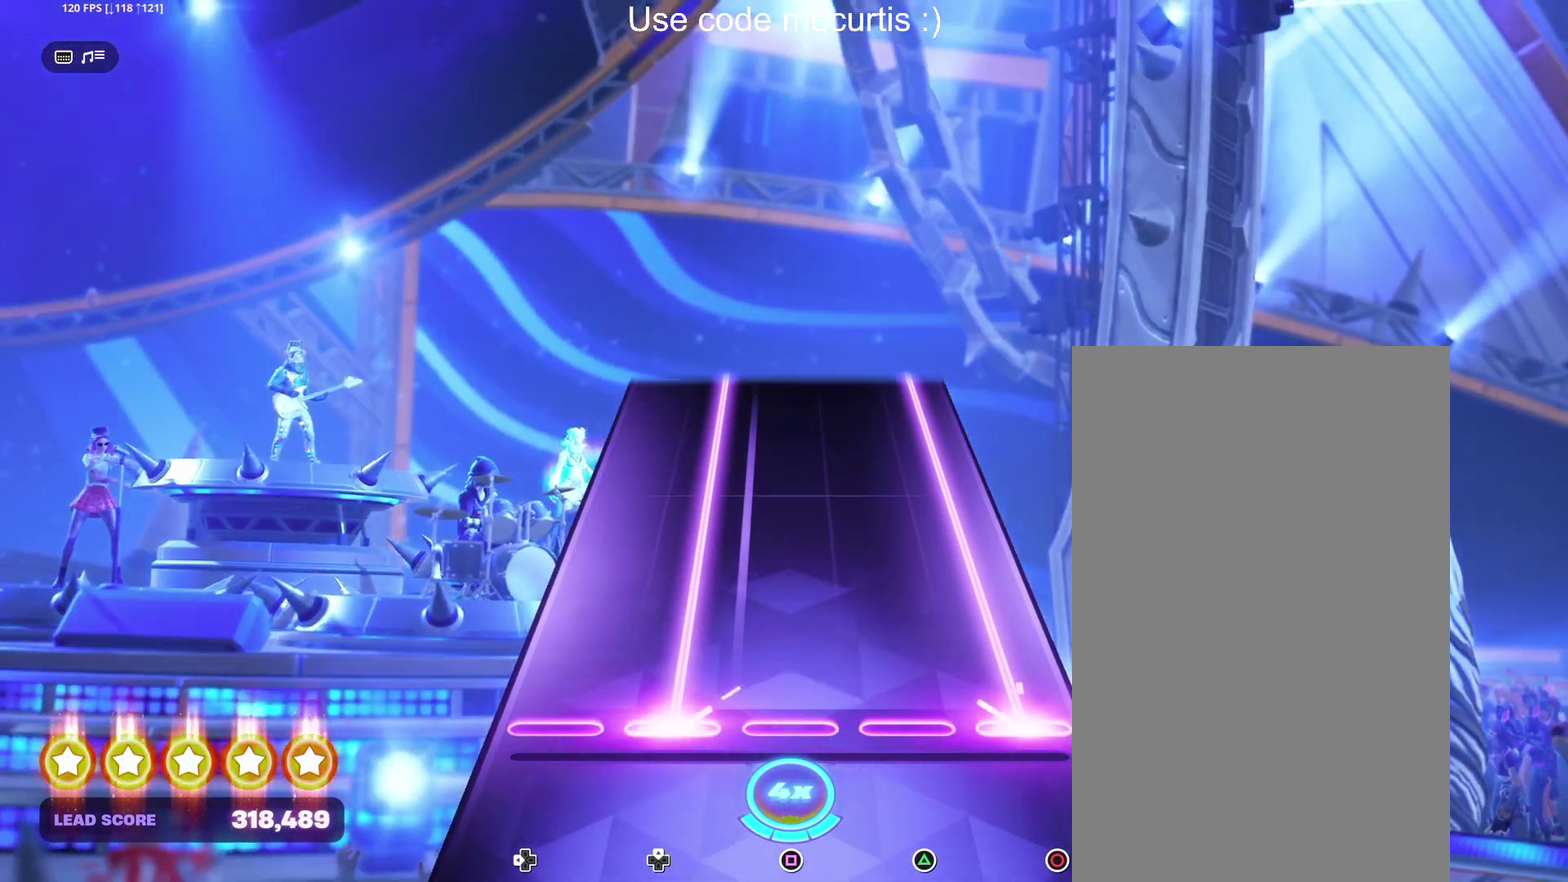
{"buttons": ["CIRCLE", "DPAD_UP"], "events": []}
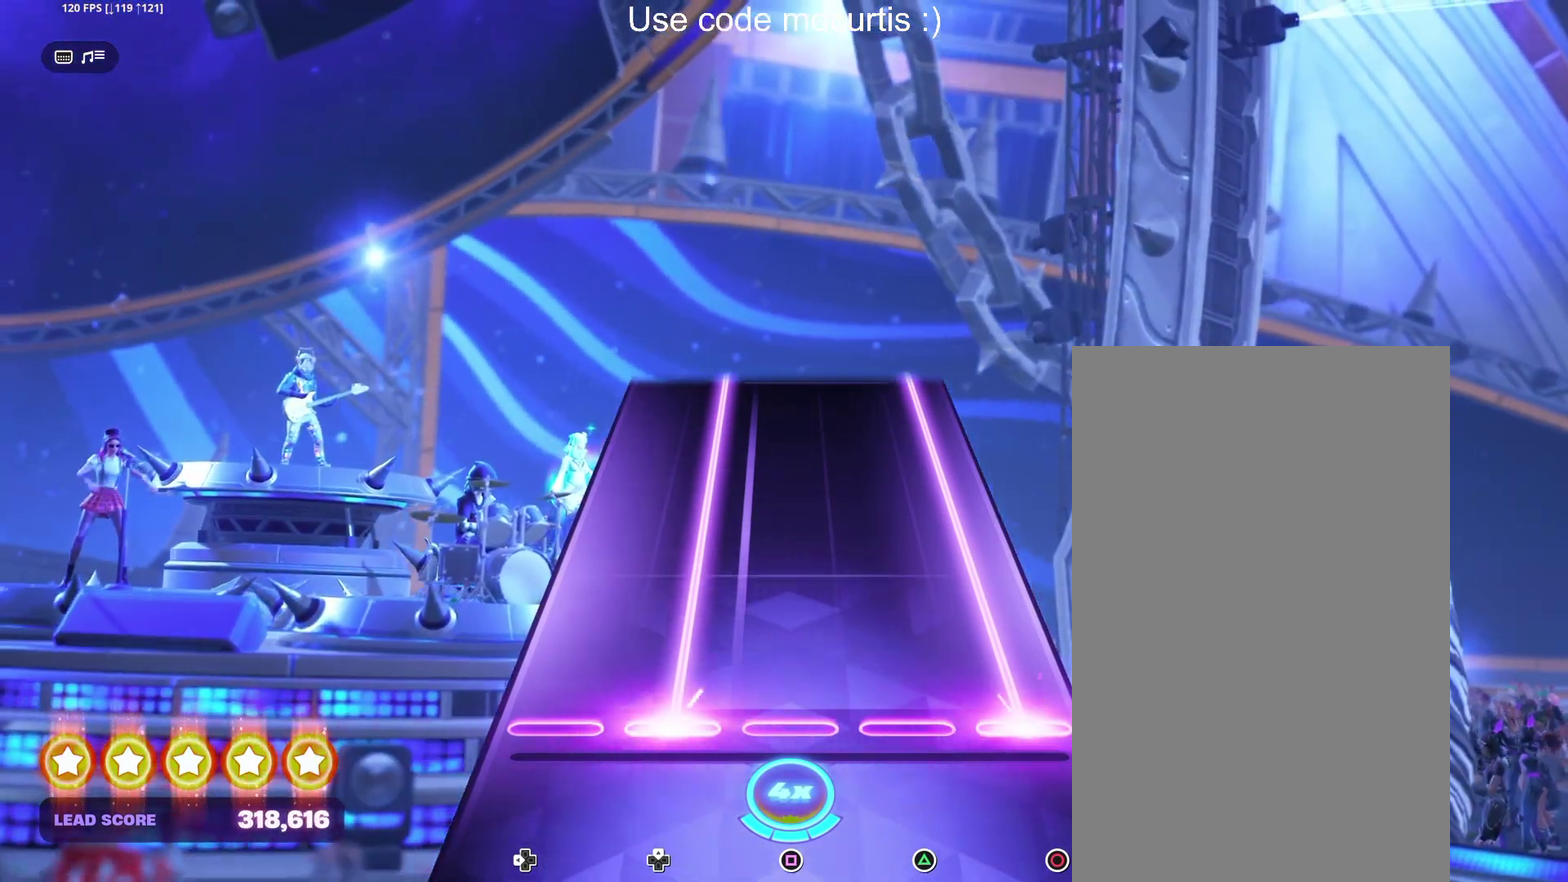
{"buttons": ["CIRCLE", "DPAD_UP"], "events": []}
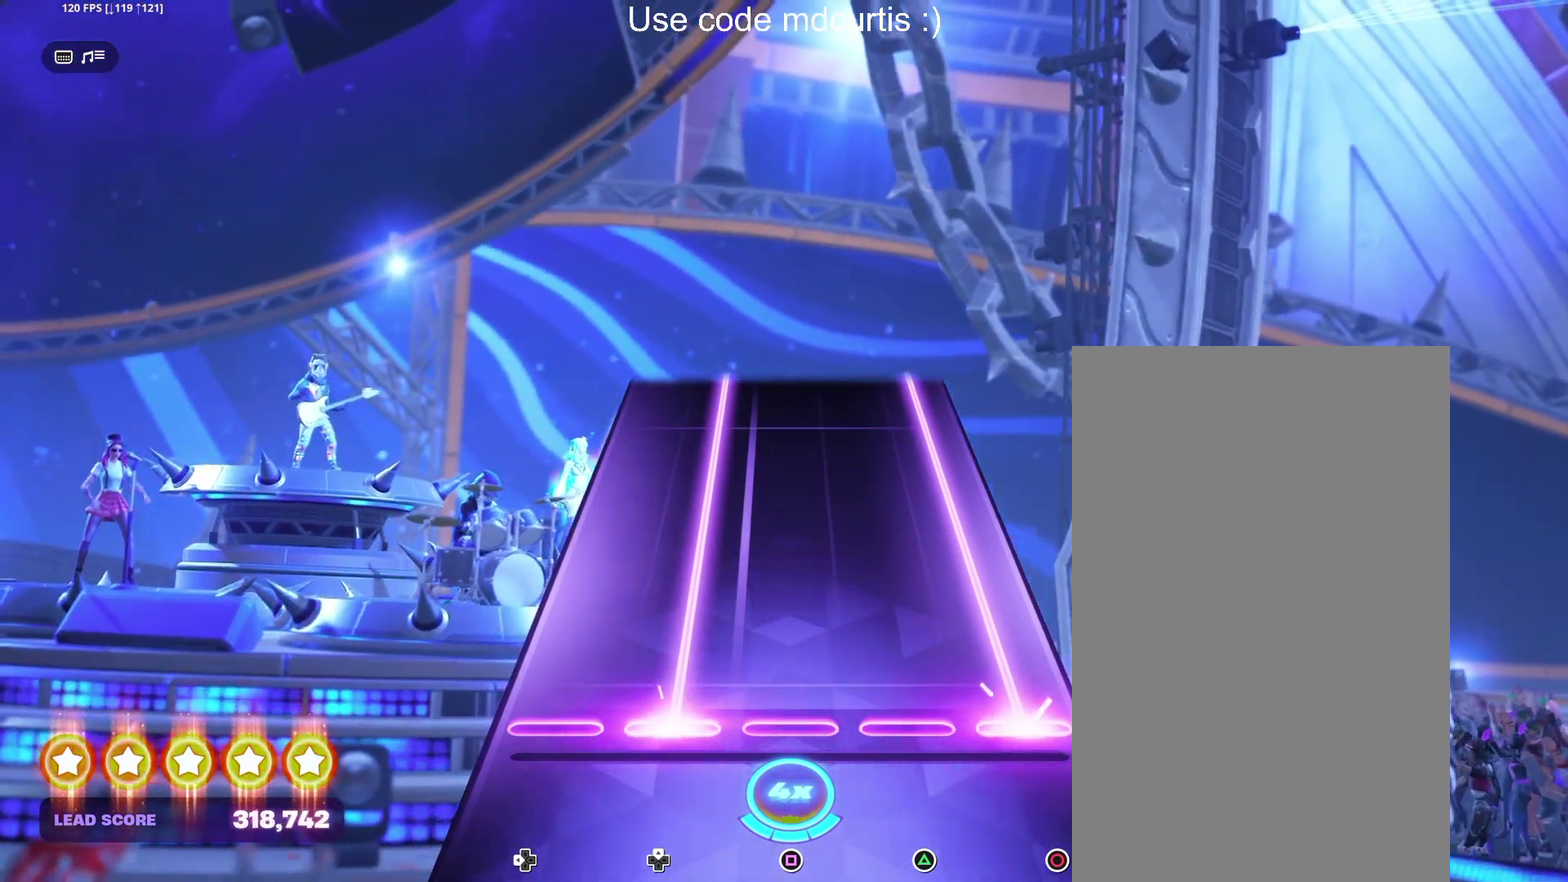
{"buttons": ["CIRCLE", "DPAD_UP"], "events": []}
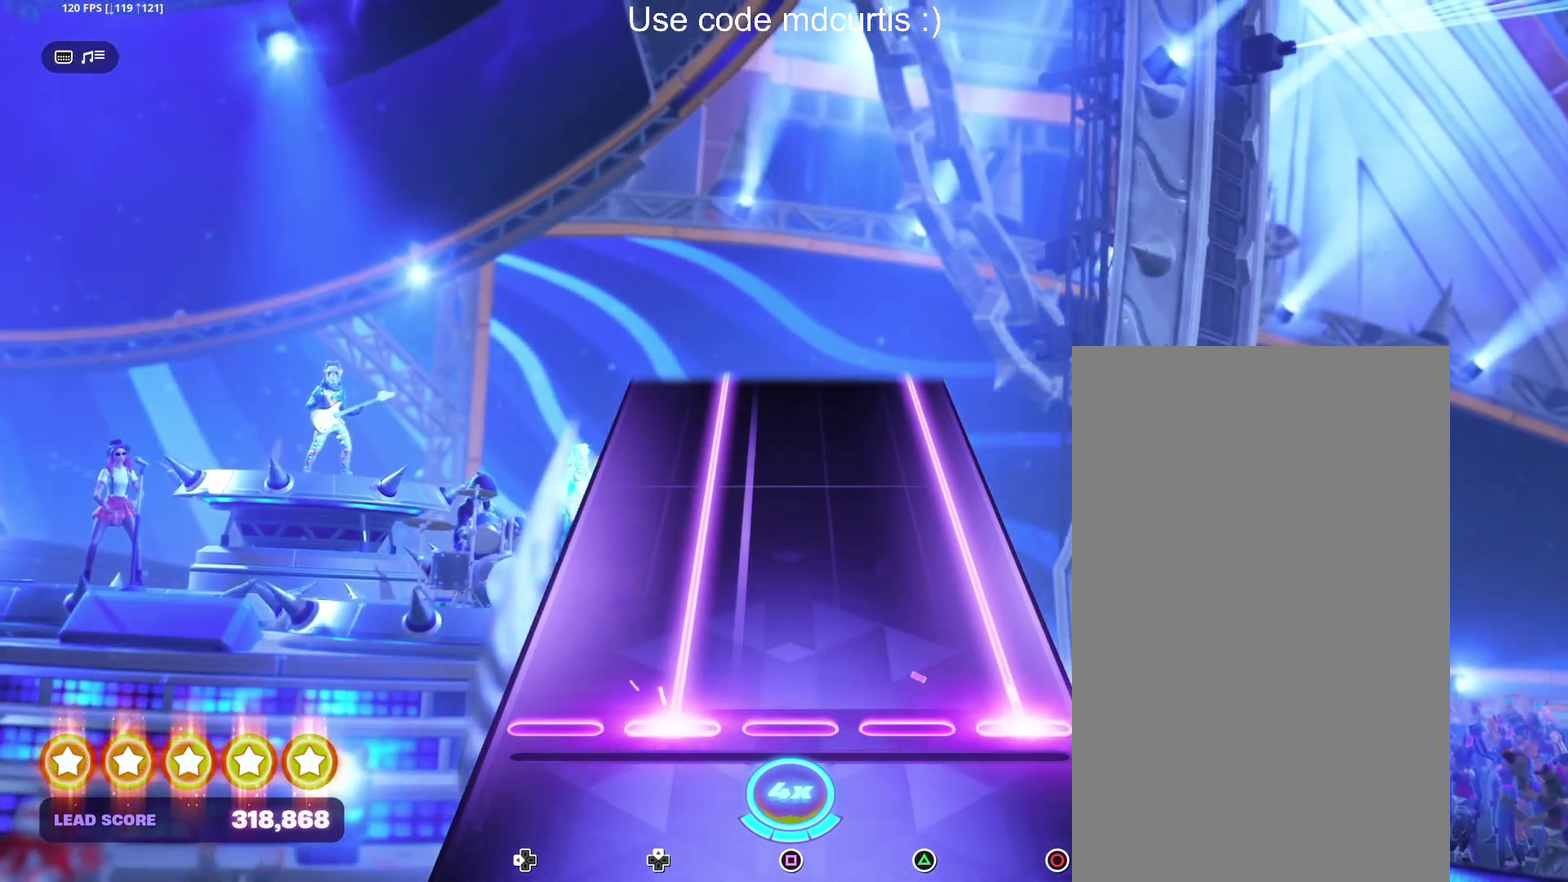
{"buttons": ["CIRCLE", "DPAD_UP"], "events": []}
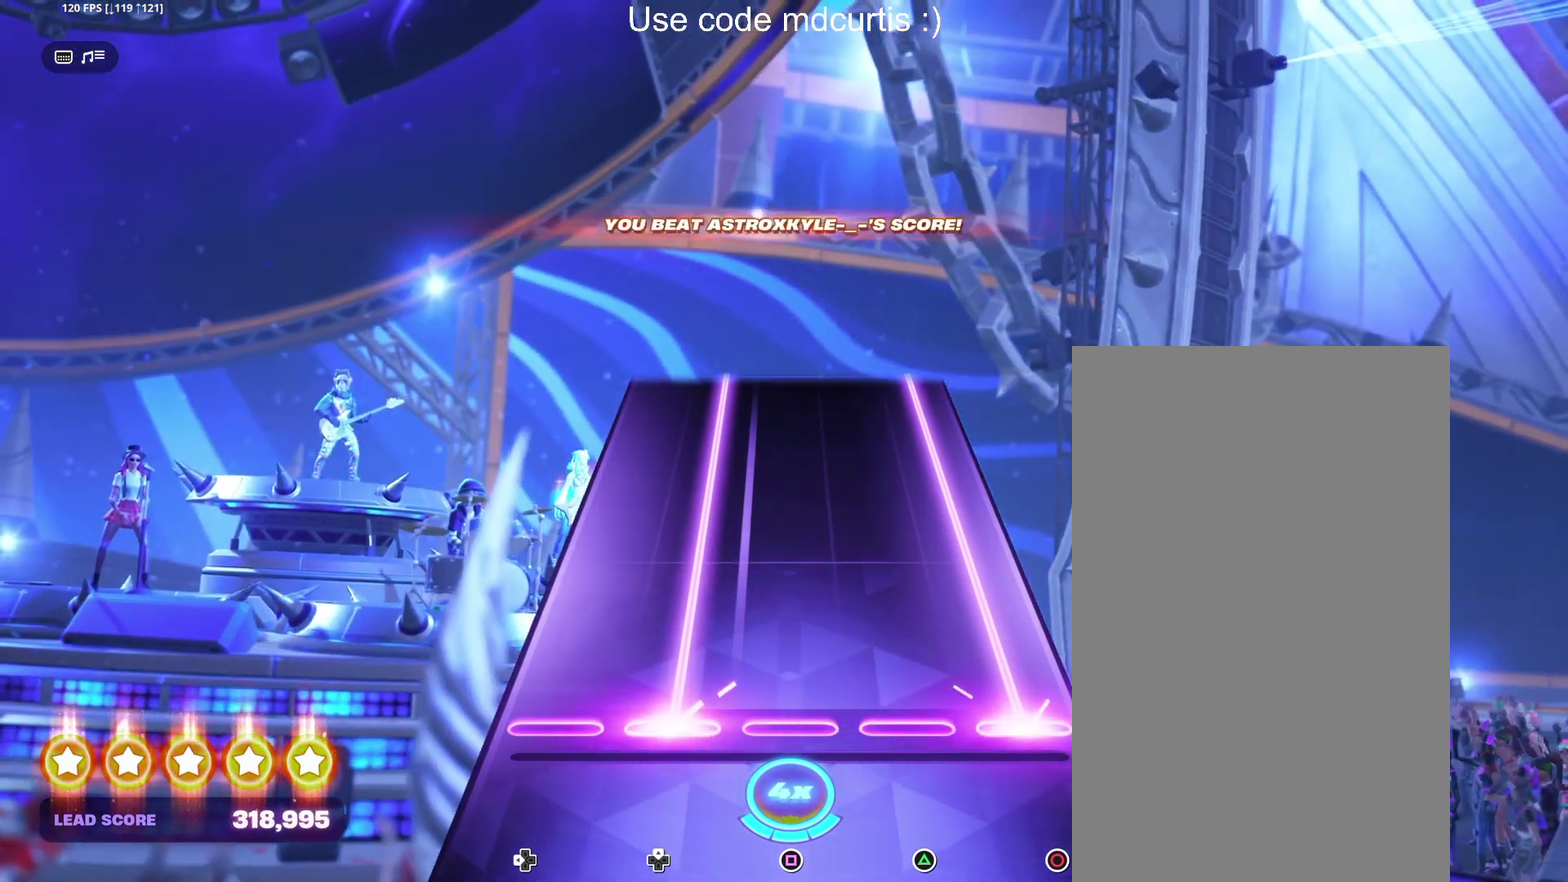
{"buttons": ["CIRCLE", "DPAD_UP"], "events": []}
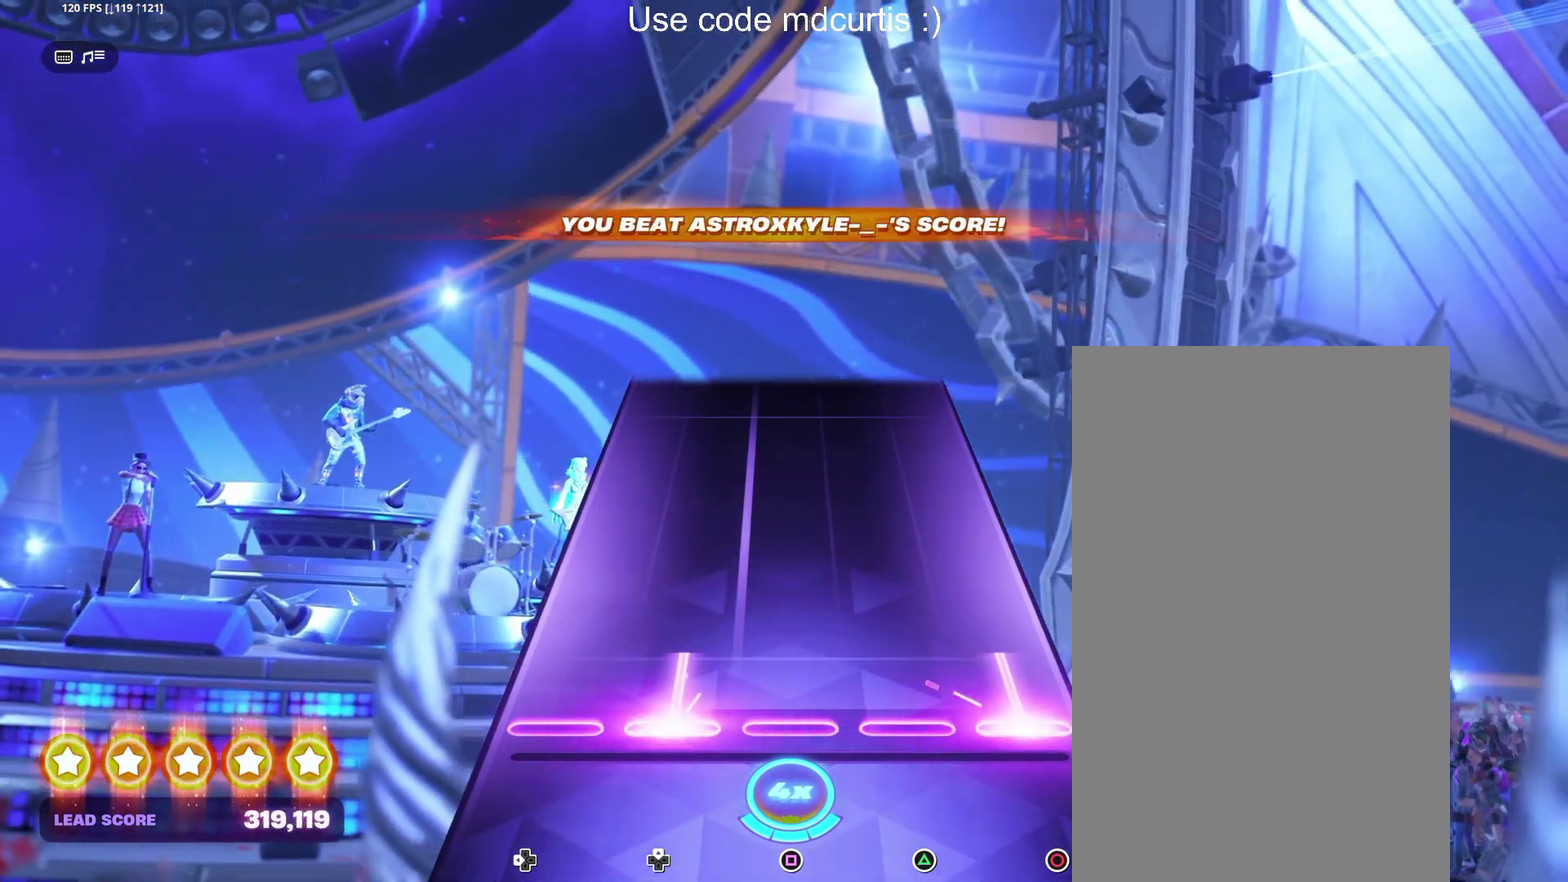
{"buttons": ["CIRCLE", "DPAD_UP"], "events": []}
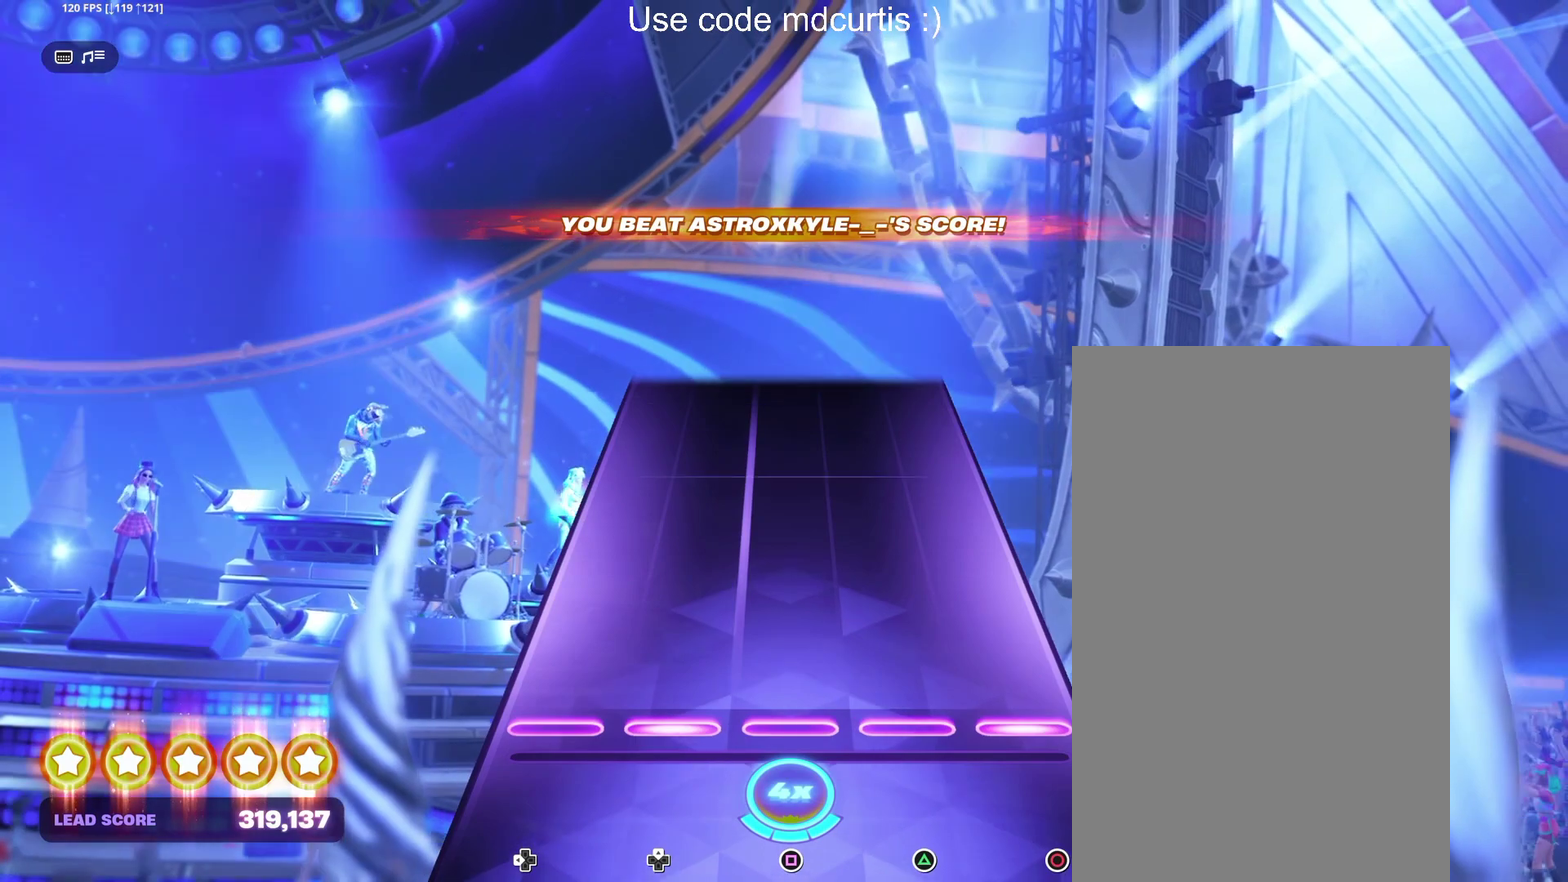
{"buttons": [], "events": [[83, "DPAD_UP", "up"], [100, "CIRCLE", "up"]]}
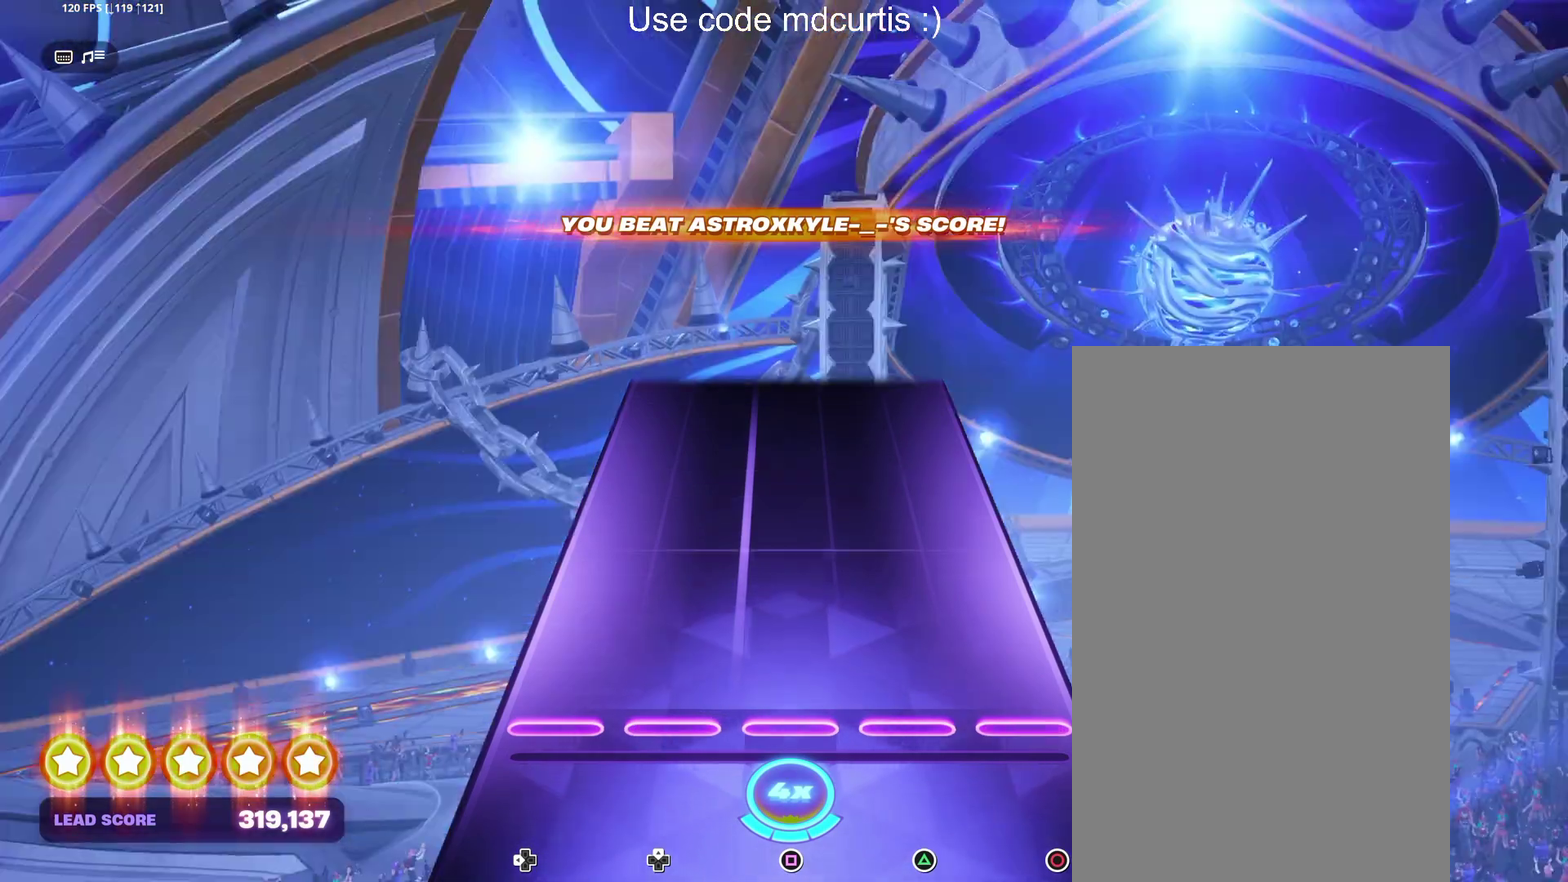
{"buttons": [], "events": []}
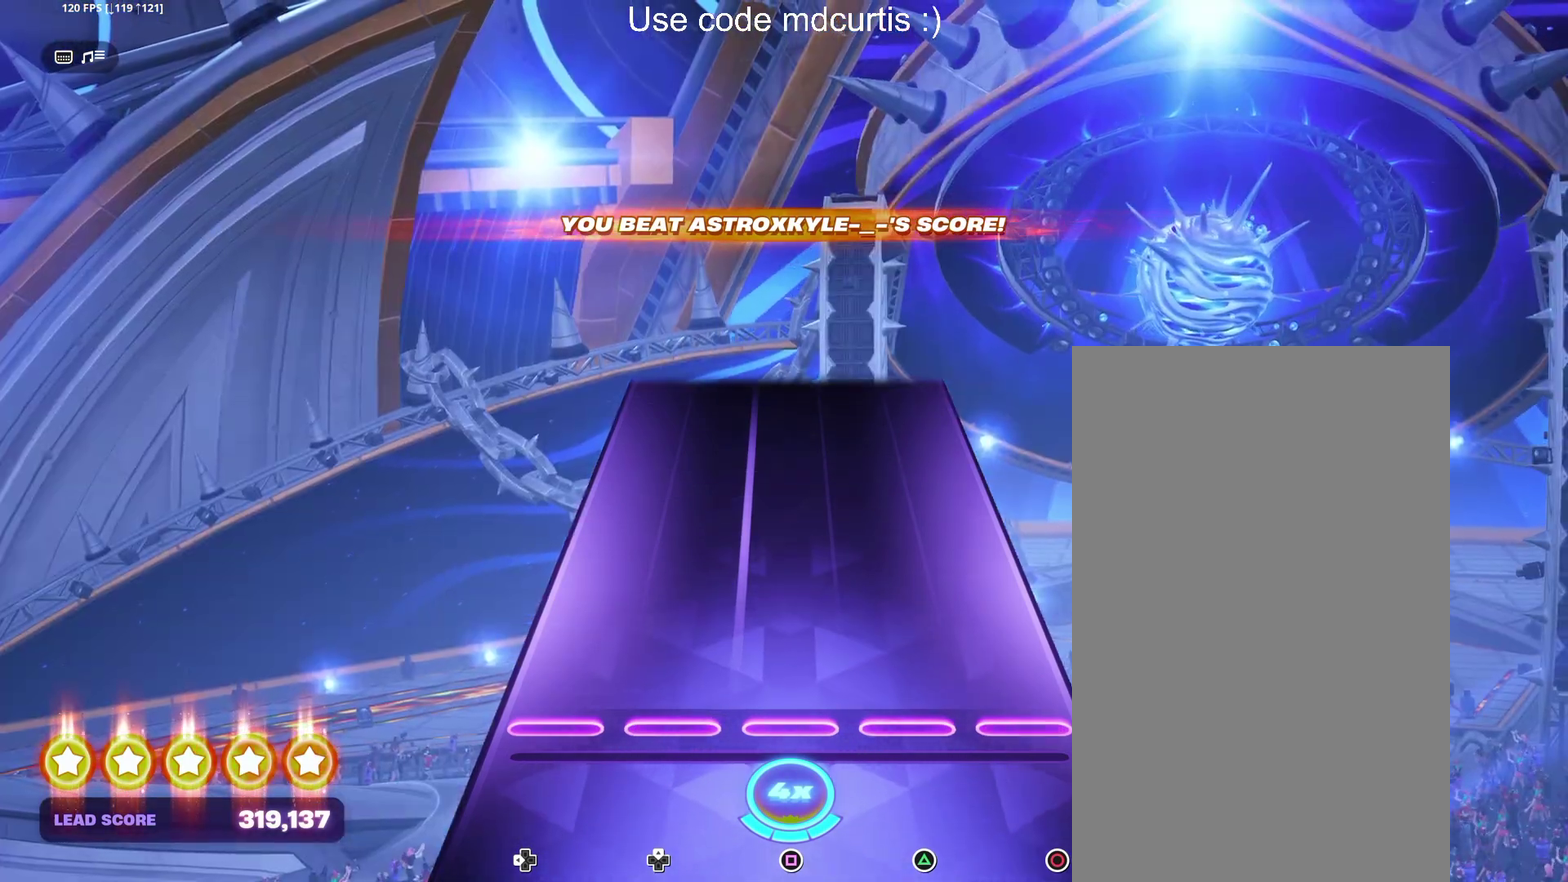
{"buttons": [], "events": []}
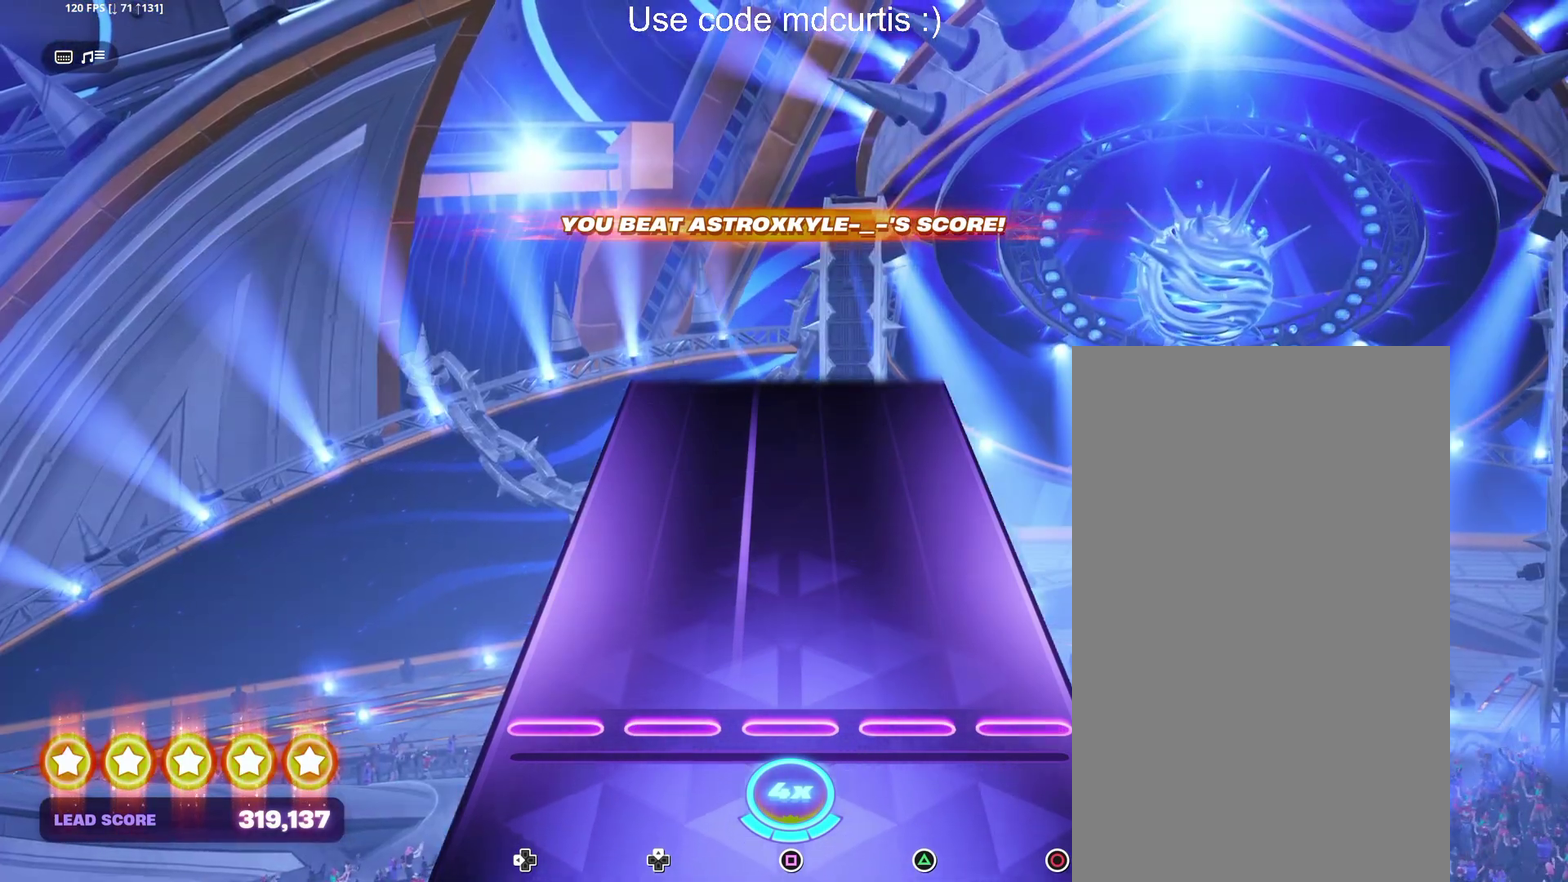
{"buttons": [], "events": []}
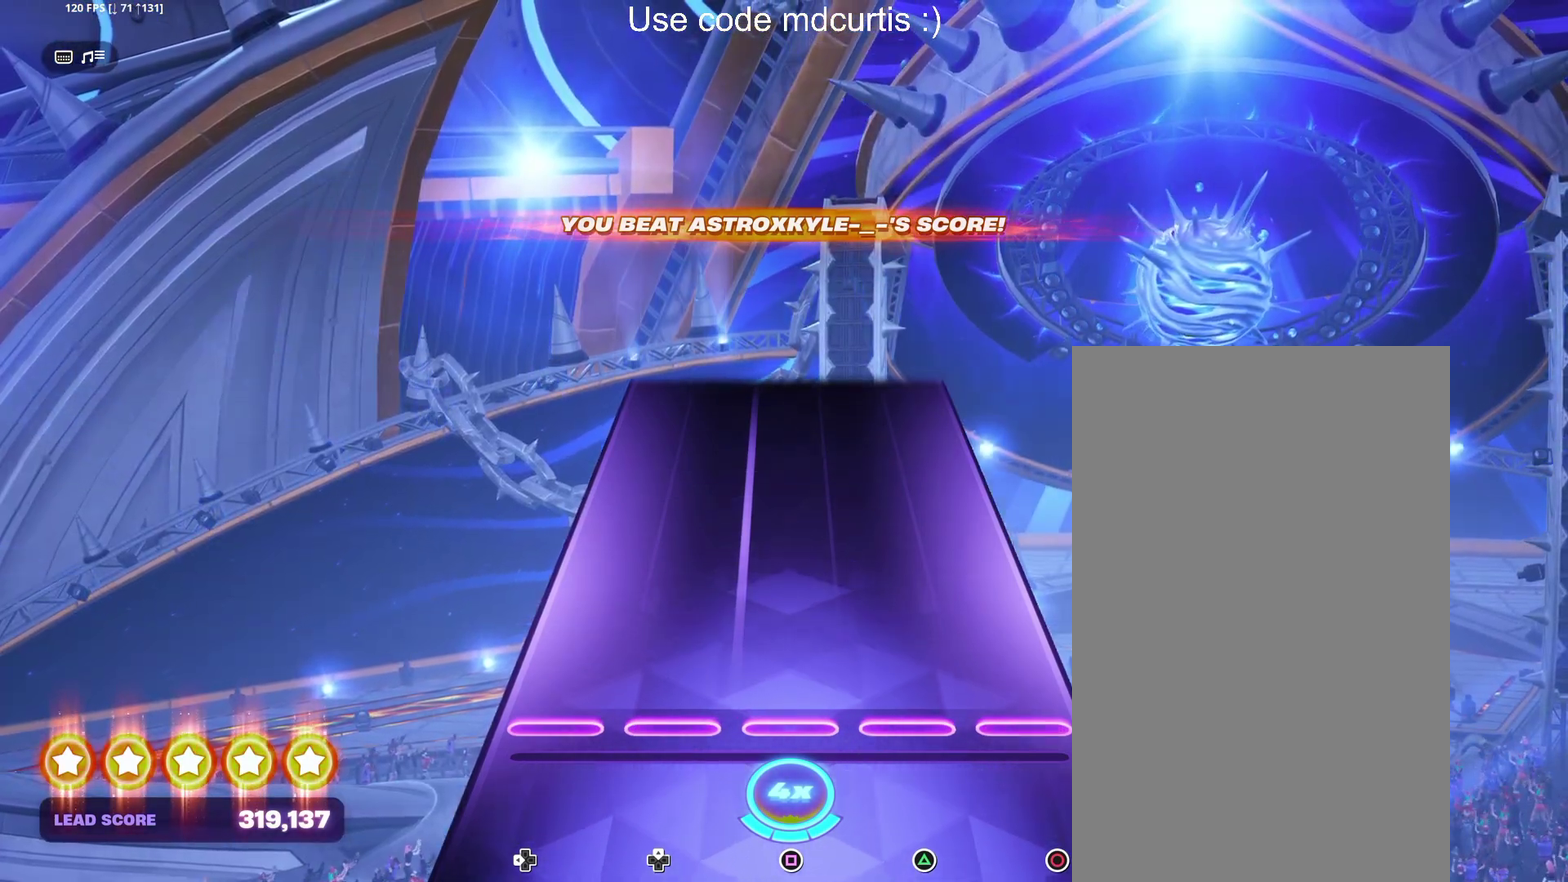
{"buttons": [], "events": []}
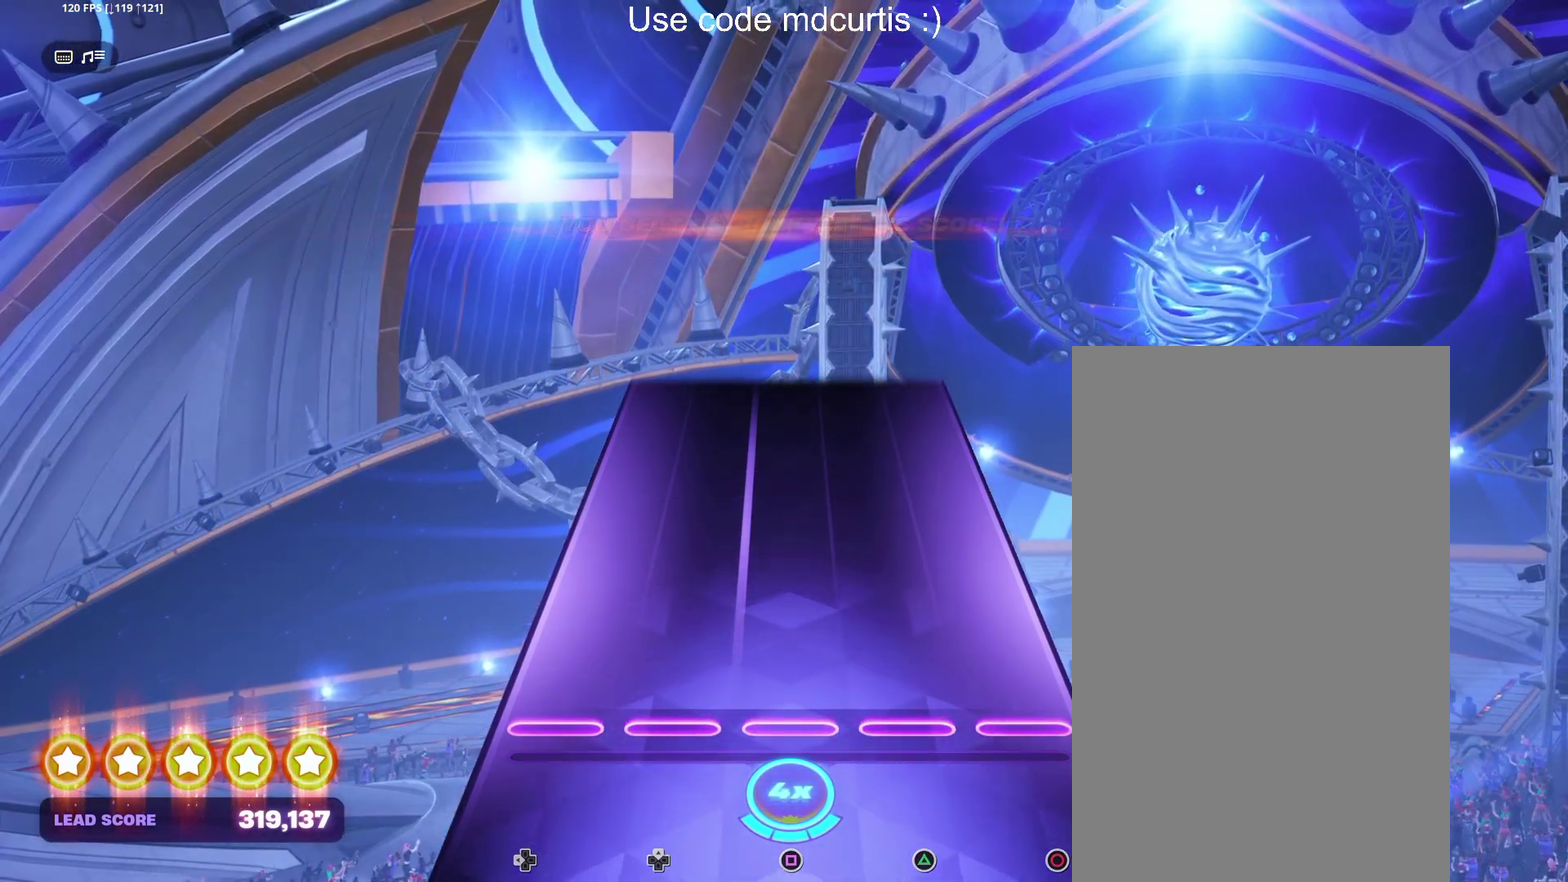
{"buttons": [], "events": []}